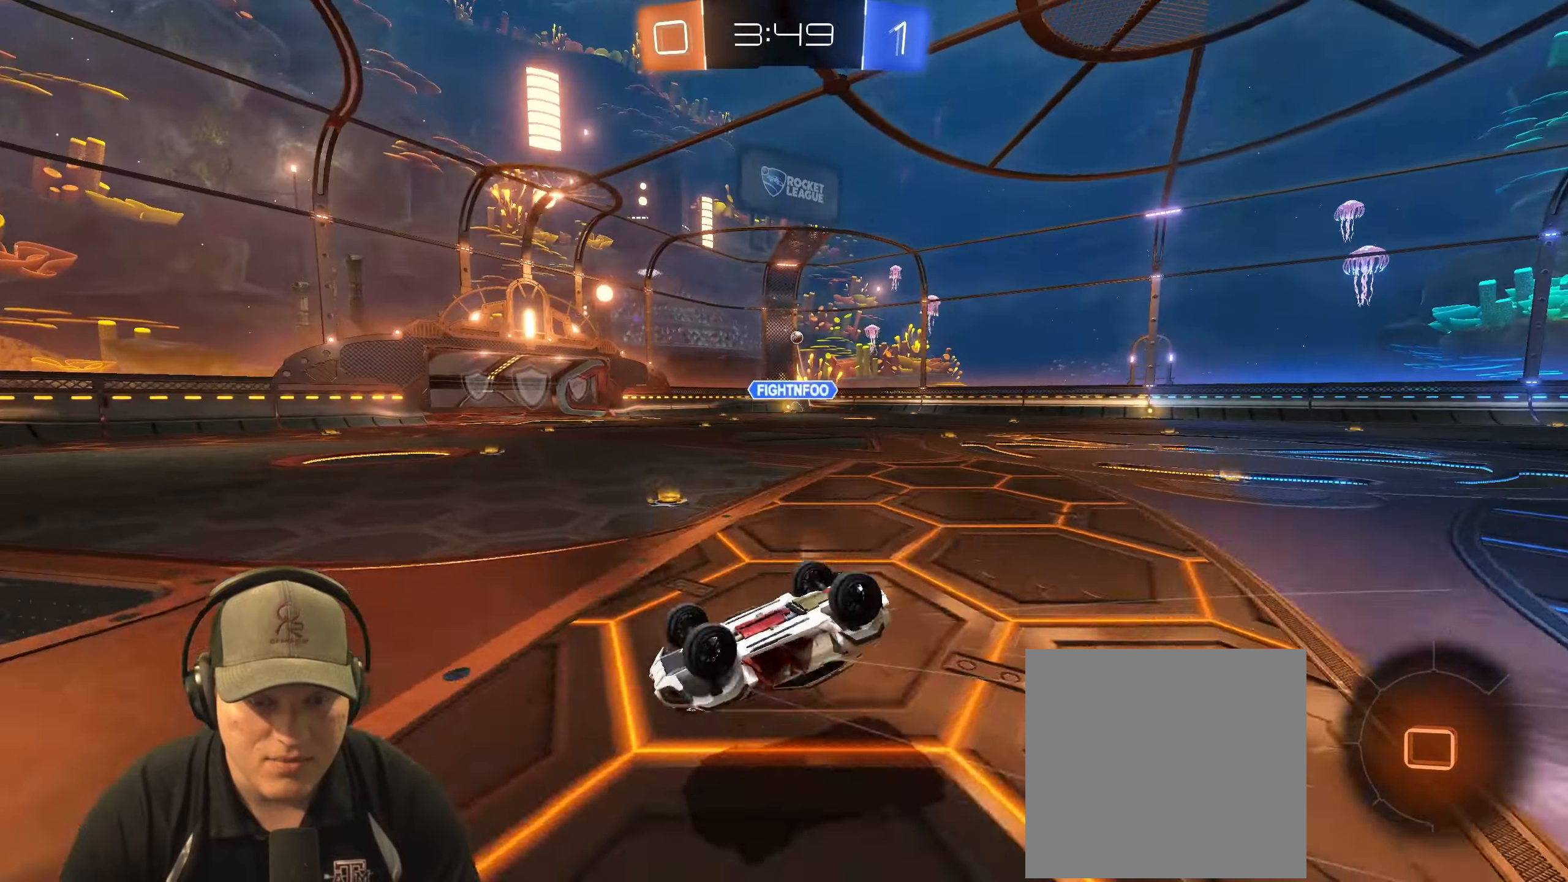
Gameplay with a controller (PlayStation layout); each line is a JSON object with the inputs held at the frame after it. "events" lists button and stick changes between this image and that frame as [ms after this image, input, new state], when the widget could be followed in between.
{"buttons": [], "left_stick": "center", "right_stick": "center", "events": [[183, "R1", "up"], [250, "L1", "up"], [250, "R2", "up"], [300, "TRIANGLE", "down"], [350, "left_stick", "center"], [450, "TRIANGLE", "up"]]}
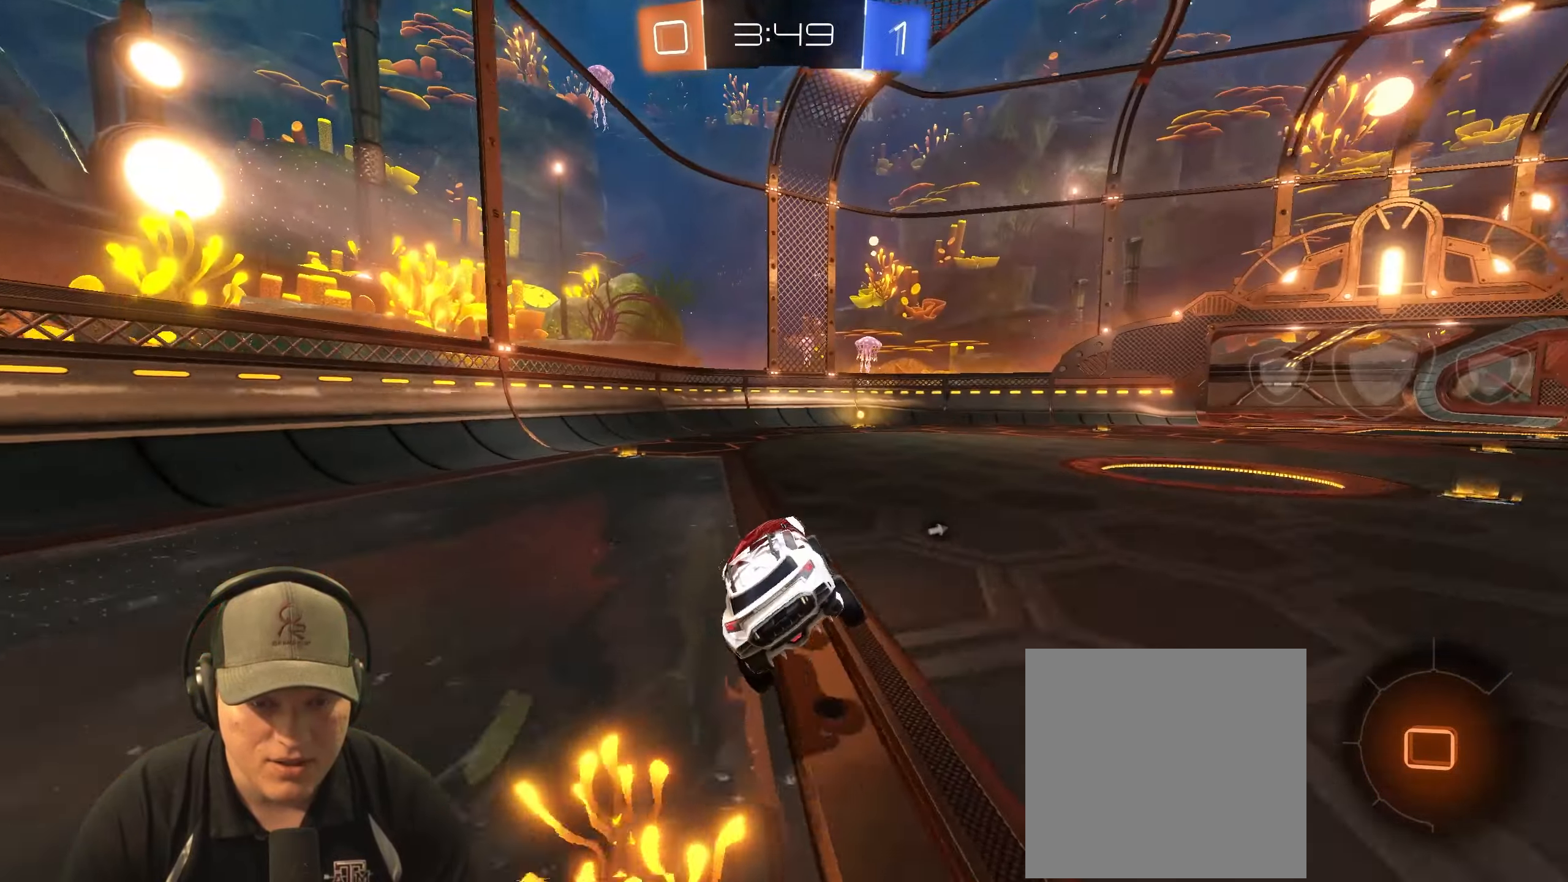
{"buttons": ["R2"], "left_stick": "center", "right_stick": "center", "events": [[33, "left_stick", "right"], [83, "R2", "down"], [150, "left_stick", "center"]]}
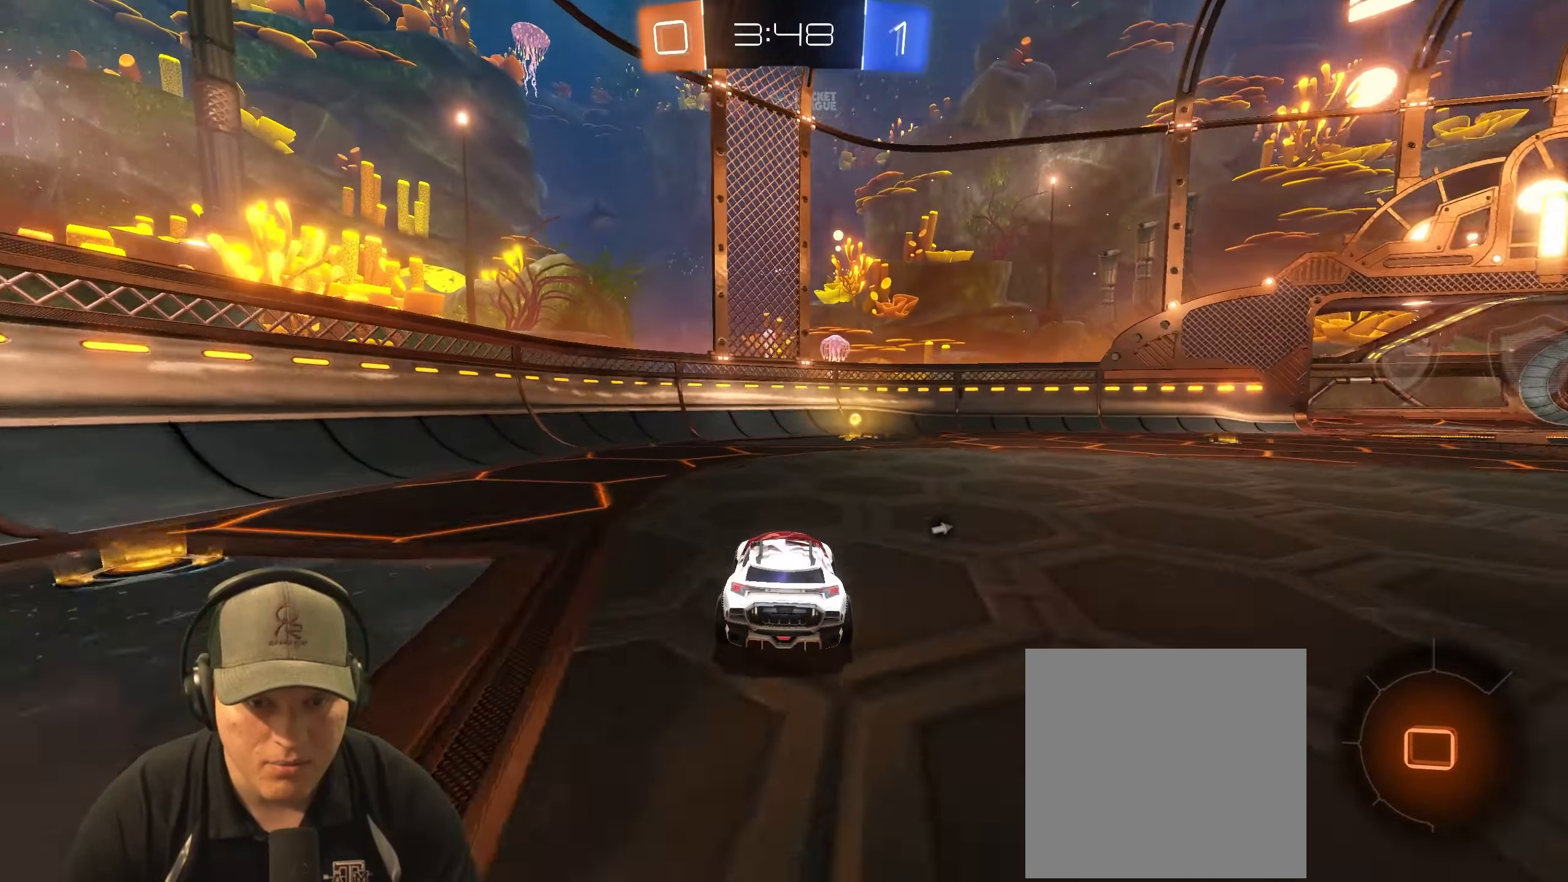
{"buttons": ["R2"], "left_stick": "up-right", "right_stick": "center", "events": [[183, "TRIANGLE", "down"], [283, "left_stick", "up-right"], [333, "TRIANGLE", "up"]]}
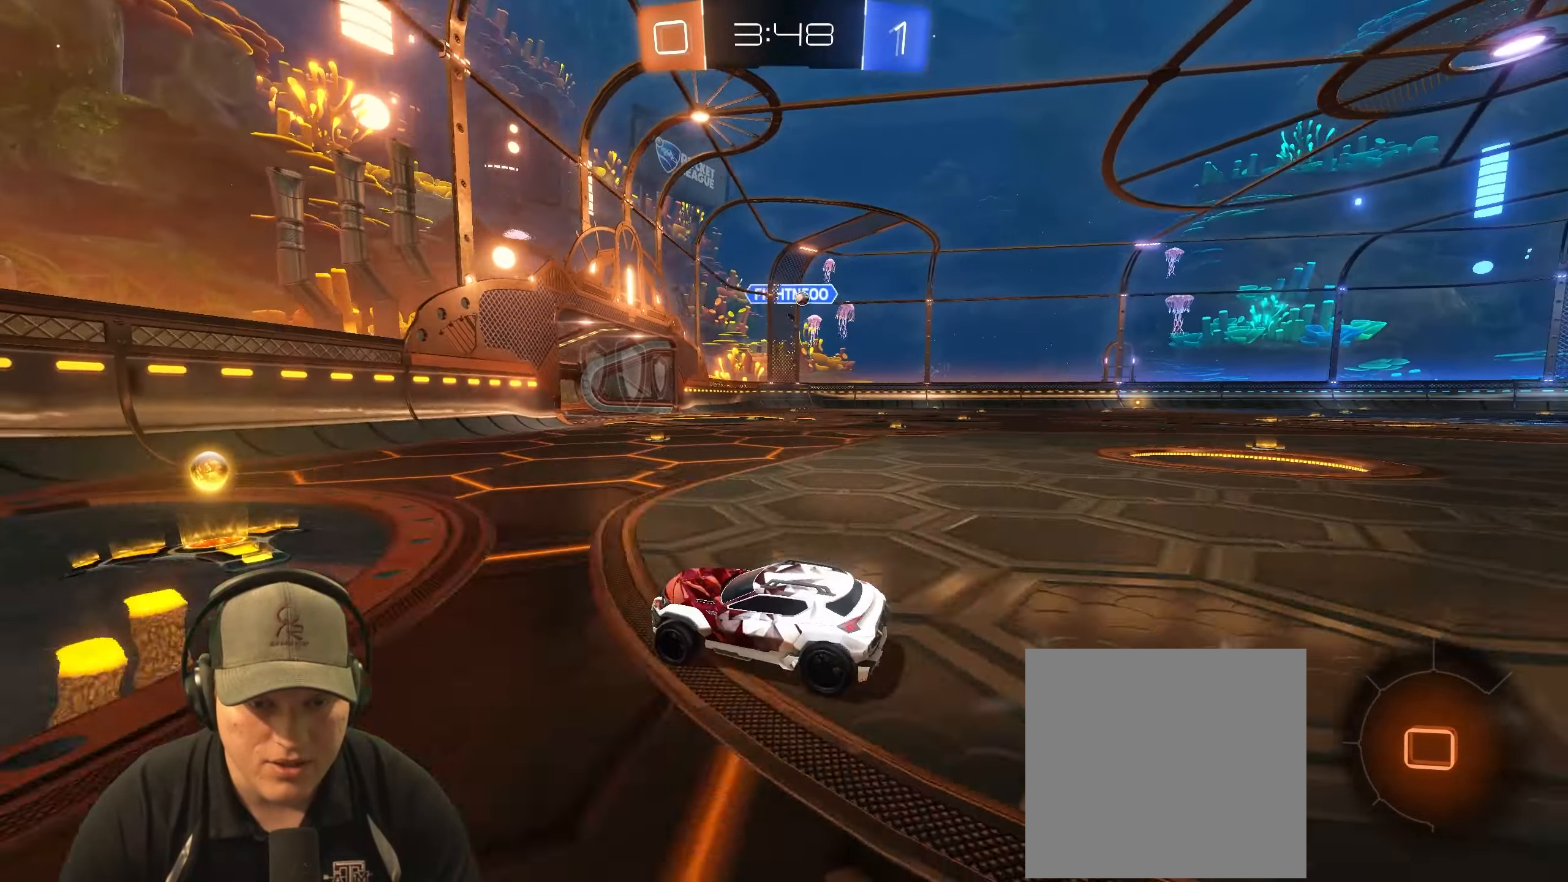
{"buttons": ["R1", "R2"], "left_stick": "up-right", "right_stick": "center", "events": [[133, "R1", "down"]]}
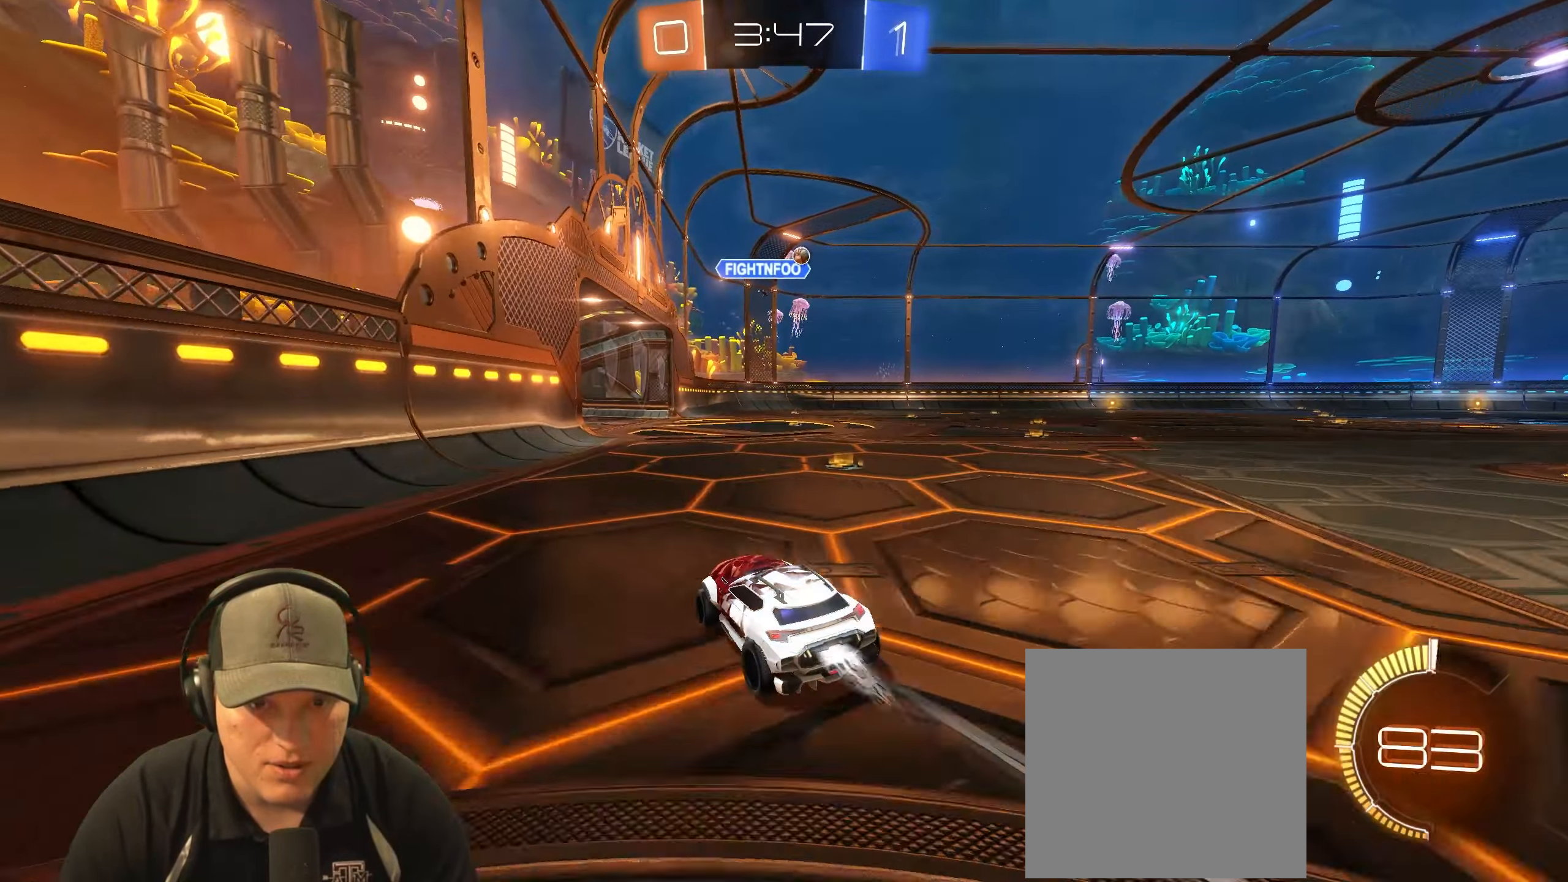
{"buttons": ["L2"], "left_stick": "center", "right_stick": "center", "events": [[33, "R1", "up"], [133, "left_stick", "center"], [433, "left_stick", "down-left"], [450, "L2", "down"], [450, "R2", "up"], [483, "left_stick", "center"]]}
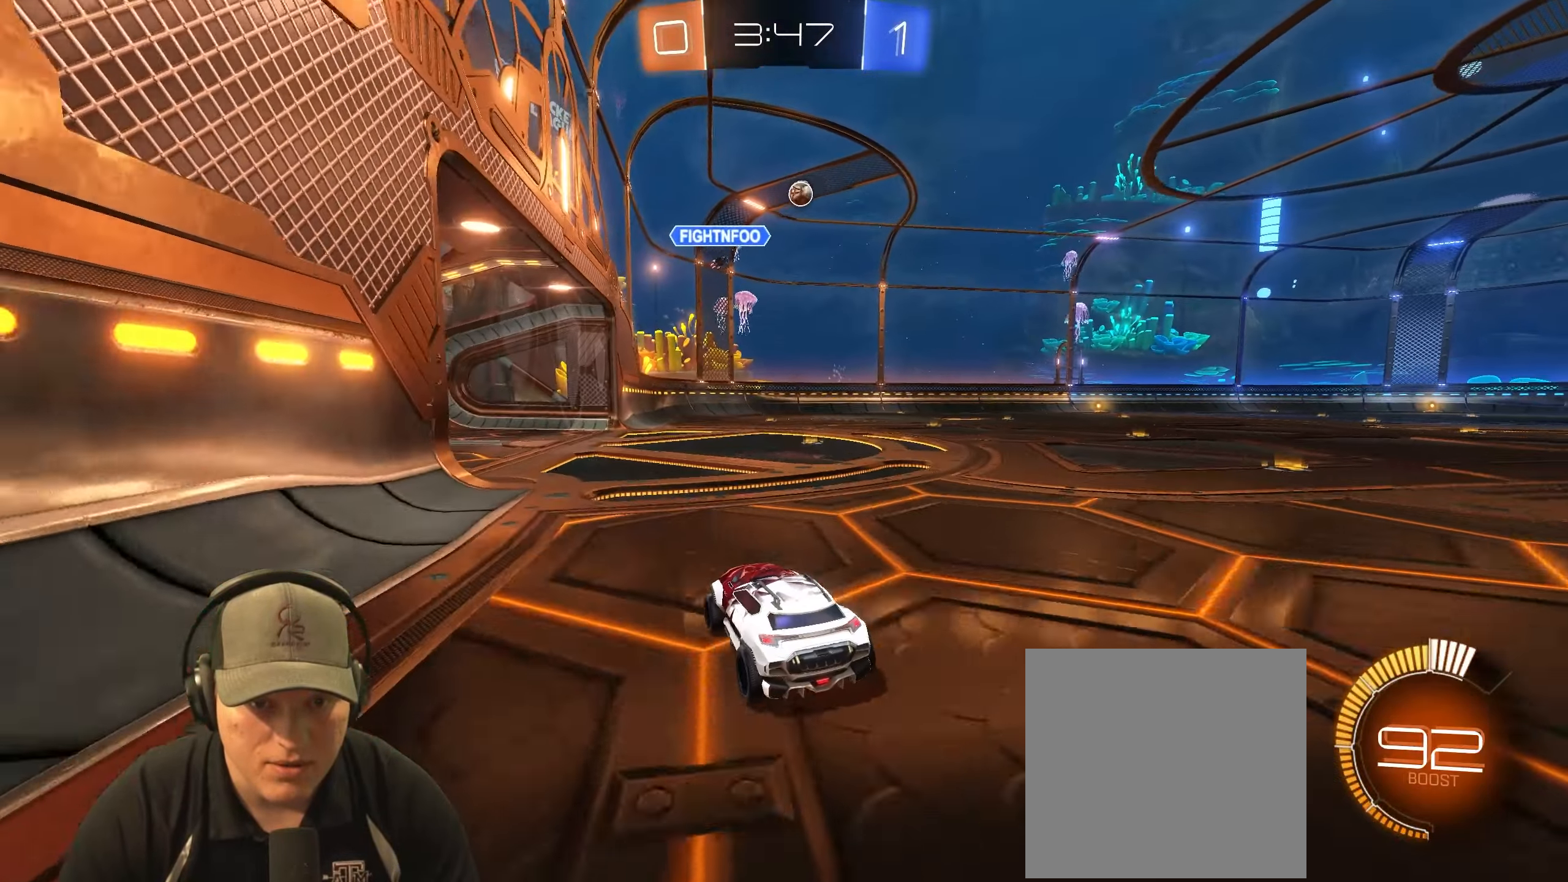
{"buttons": [], "left_stick": "center", "right_stick": "center", "events": [[33, "left_stick", "right"], [83, "left_stick", "down-right"], [217, "L2", "up"], [467, "left_stick", "center"]]}
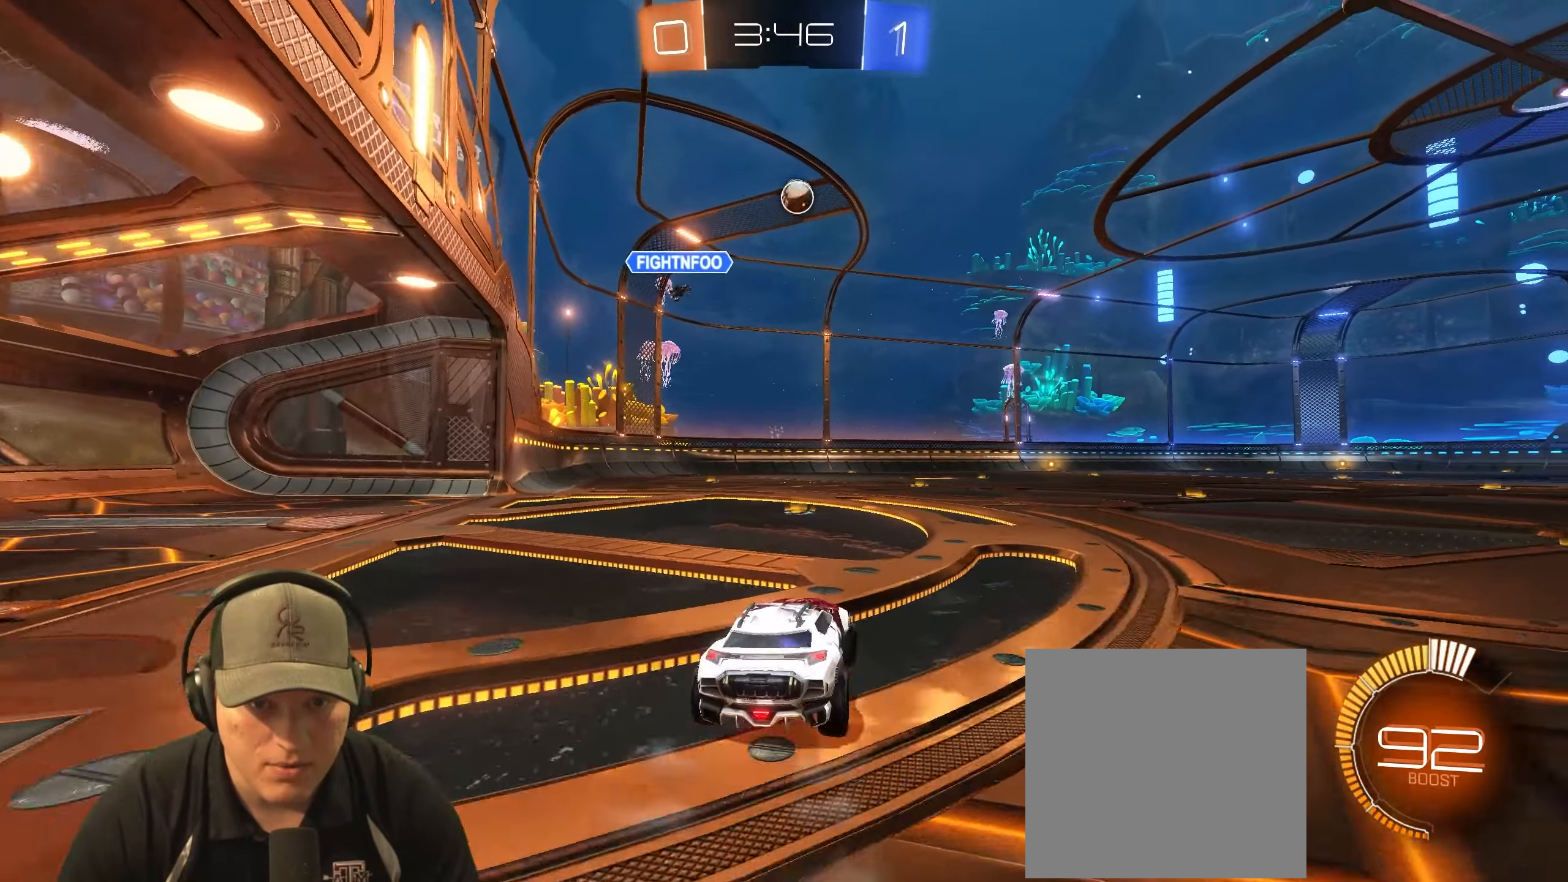
{"buttons": ["R1"], "left_stick": "left", "right_stick": "center", "events": [[33, "left_stick", "right"], [233, "CROSS", "down"], [283, "left_stick", "down-right"], [367, "R1", "down"], [450, "left_stick", "down-left"], [500, "CROSS", "up"], [500, "left_stick", "left"]]}
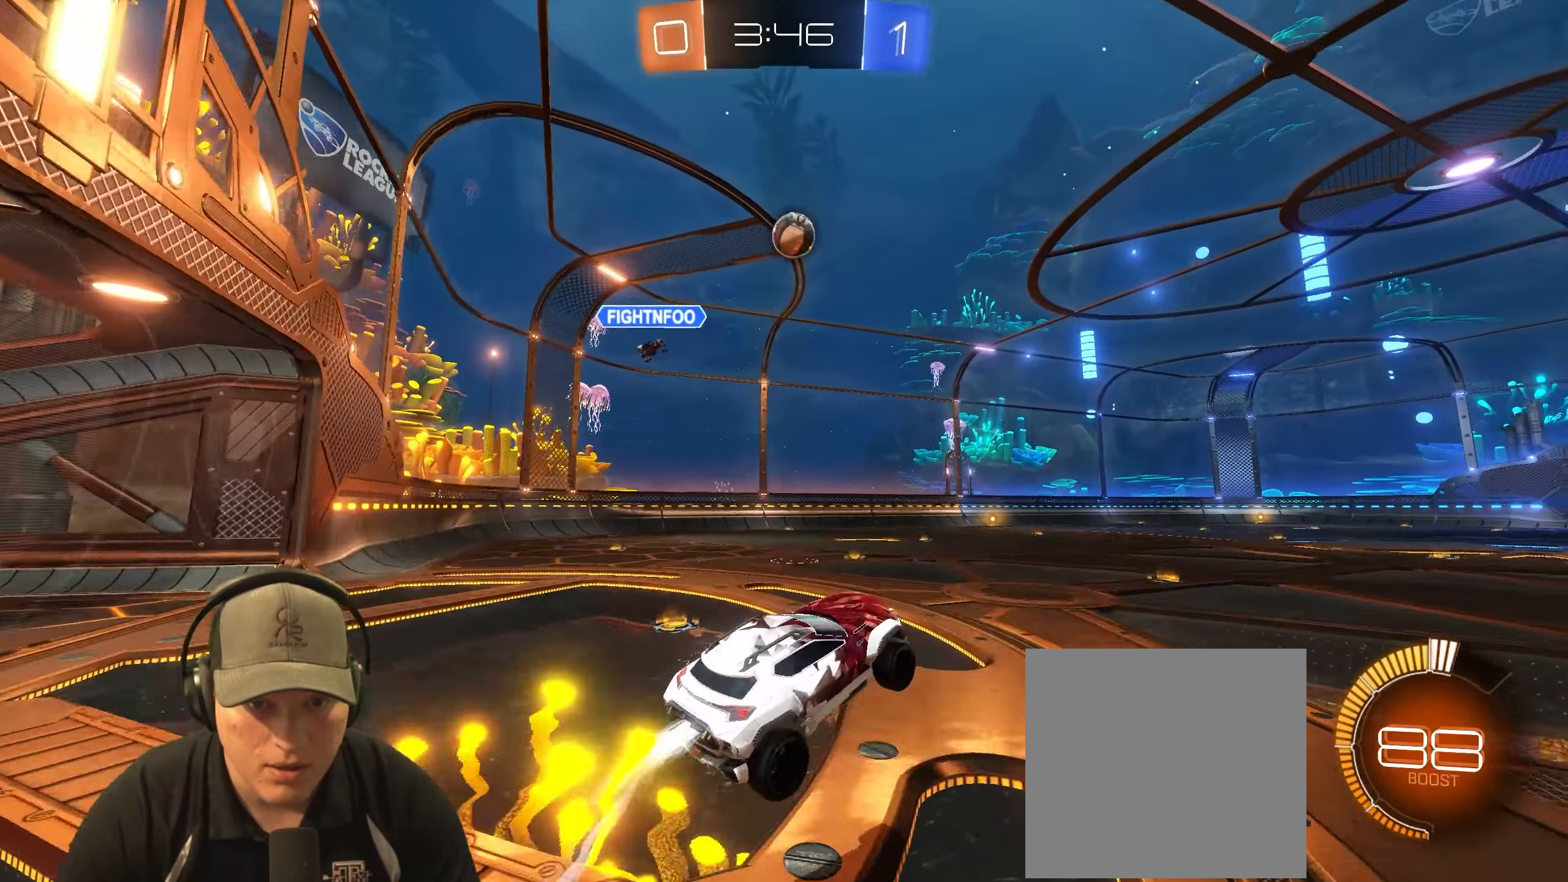
{"buttons": [], "left_stick": "left", "right_stick": "center", "events": [[250, "left_stick", "up"], [333, "left_stick", "center"], [433, "R1", "up"], [450, "left_stick", "left"]]}
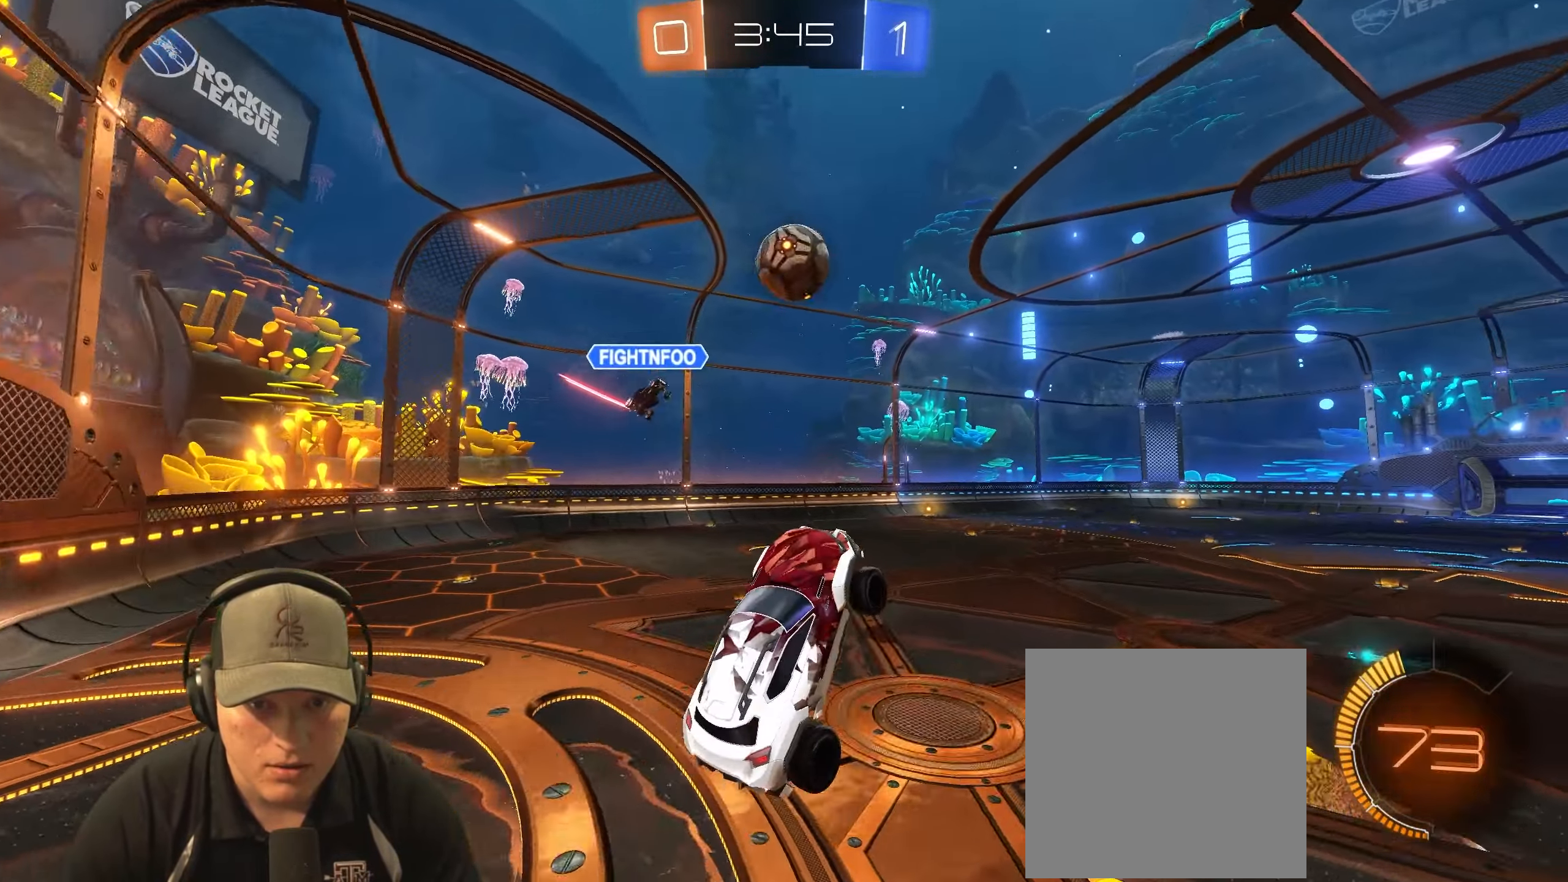
{"buttons": ["L1"], "left_stick": "down-right", "right_stick": "center", "events": [[100, "left_stick", "up"], [133, "R1", "down"], [183, "left_stick", "center"], [233, "left_stick", "up-right"], [267, "CROSS", "down"], [267, "L1", "down"], [450, "CROSS", "up"], [467, "left_stick", "down-right"], [500, "R1", "up"]]}
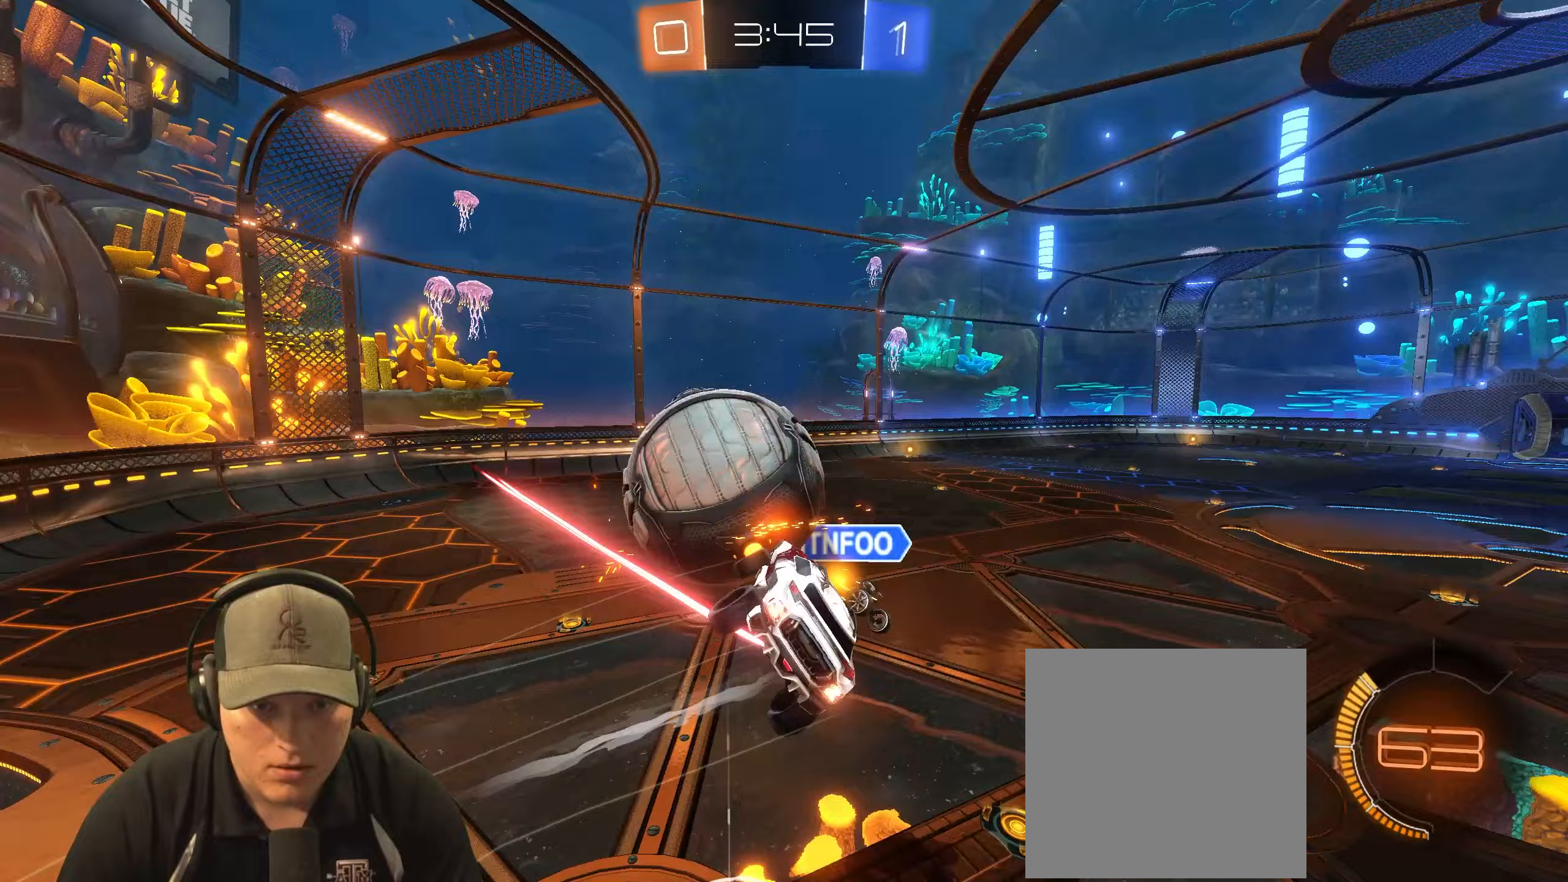
{"buttons": ["L1"], "left_stick": "down-right", "right_stick": "center", "events": []}
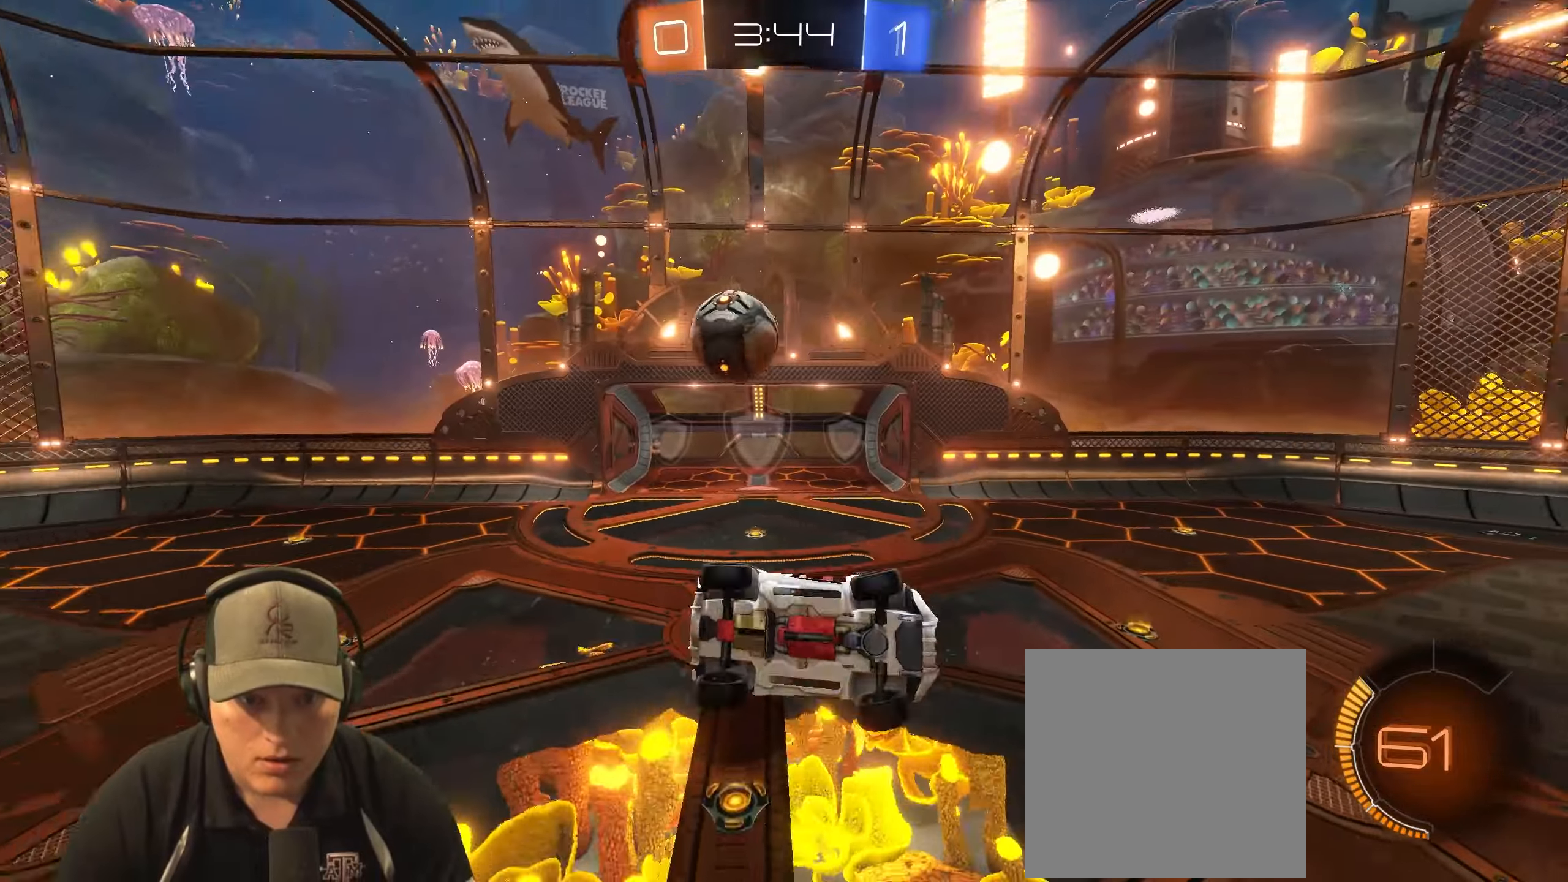
{"buttons": ["R1"], "left_stick": "center", "right_stick": "center", "events": [[67, "left_stick", "up-right"], [167, "L1", "up"], [217, "left_stick", "up-left"], [367, "left_stick", "center"], [417, "R1", "down"]]}
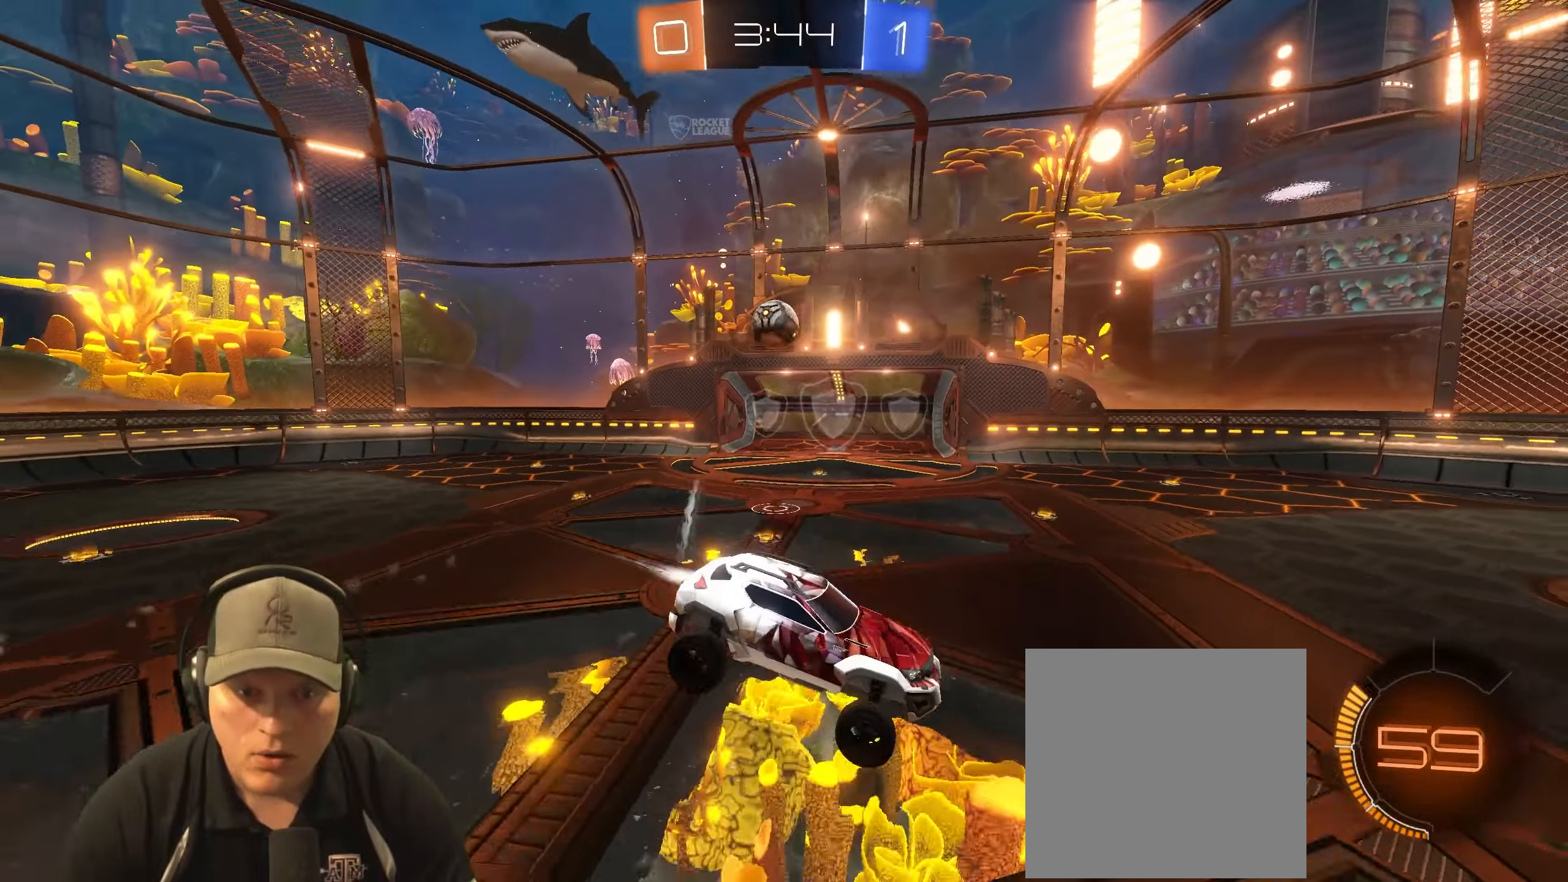
{"buttons": ["R1", "R2"], "left_stick": "left", "right_stick": "center", "events": [[400, "R2", "down"], [400, "left_stick", "left"]]}
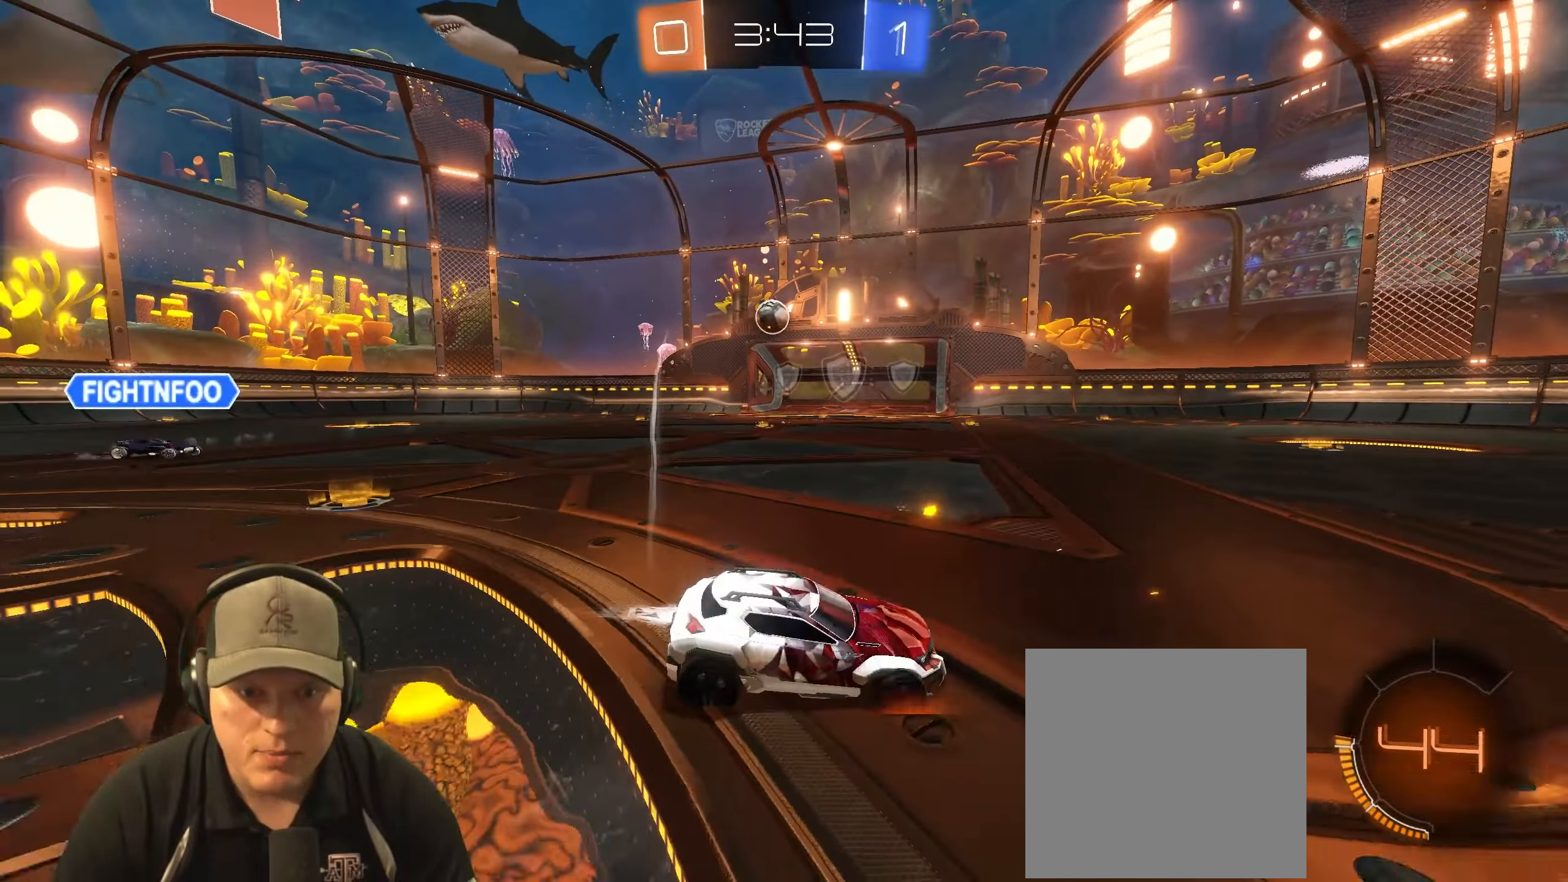
{"buttons": ["R1", "R2"], "left_stick": "left", "right_stick": "center", "events": []}
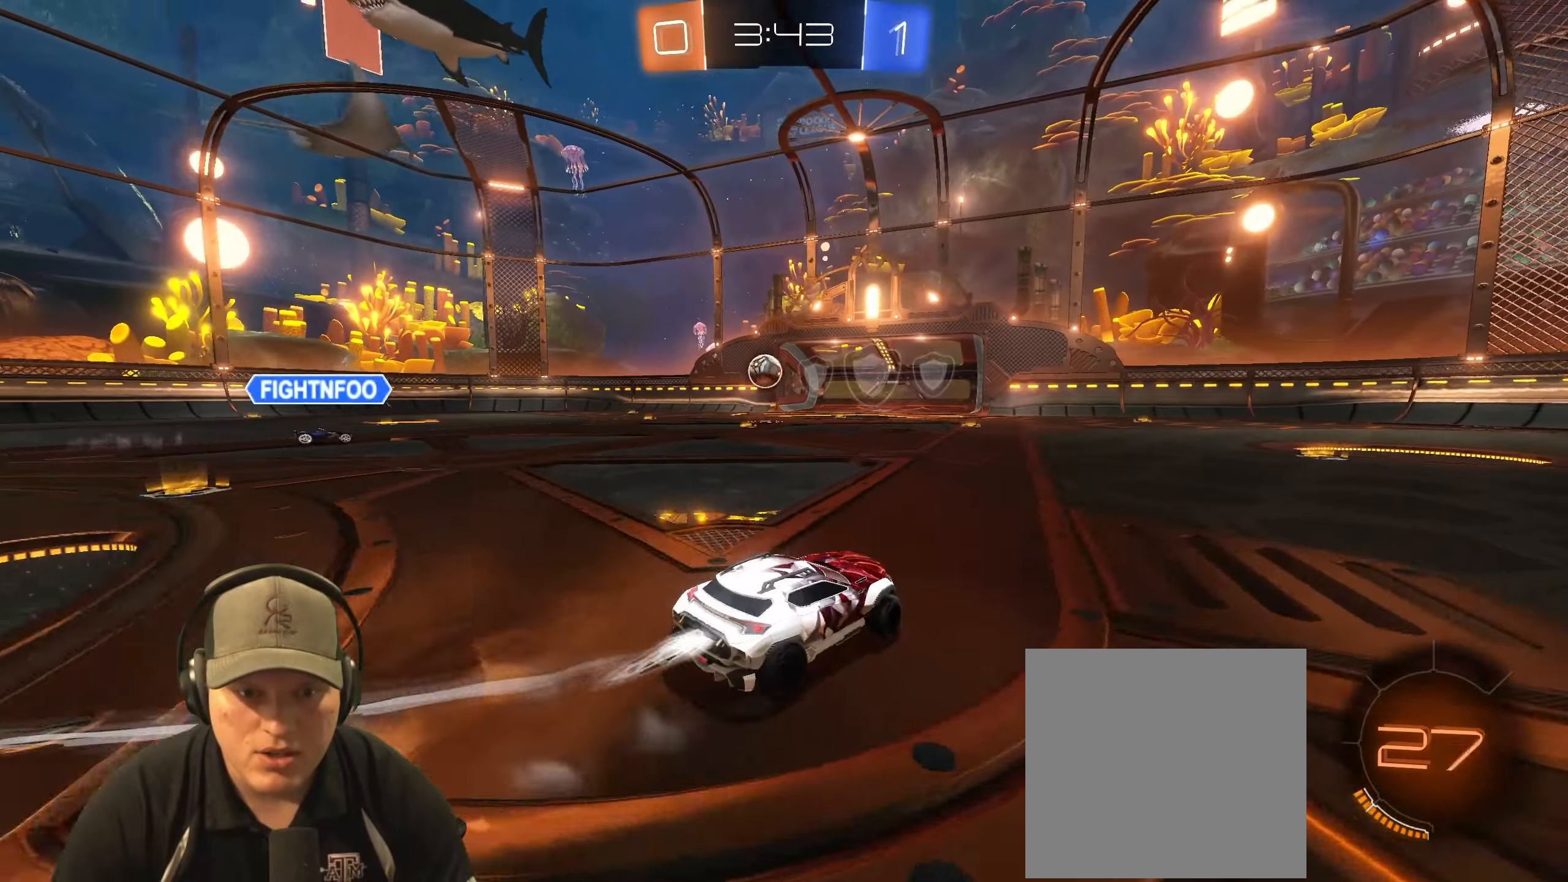
{"buttons": ["R1", "R2"], "left_stick": "center", "right_stick": "center", "events": [[383, "left_stick", "center"]]}
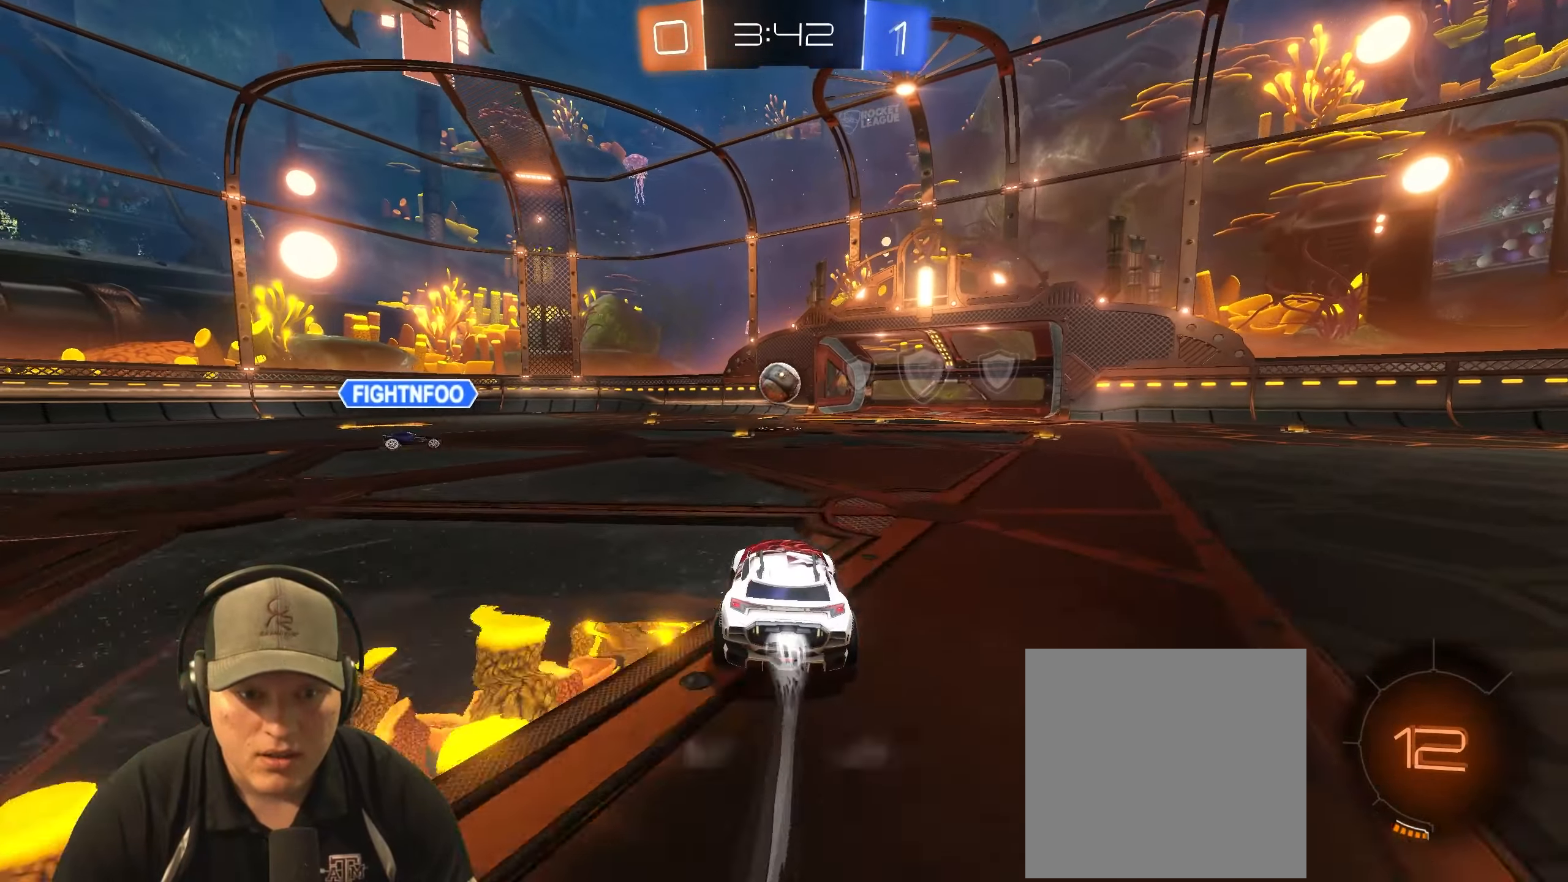
{"buttons": ["R1", "R2"], "left_stick": "center", "right_stick": "center", "events": [[183, "left_stick", "right"], [267, "left_stick", "center"]]}
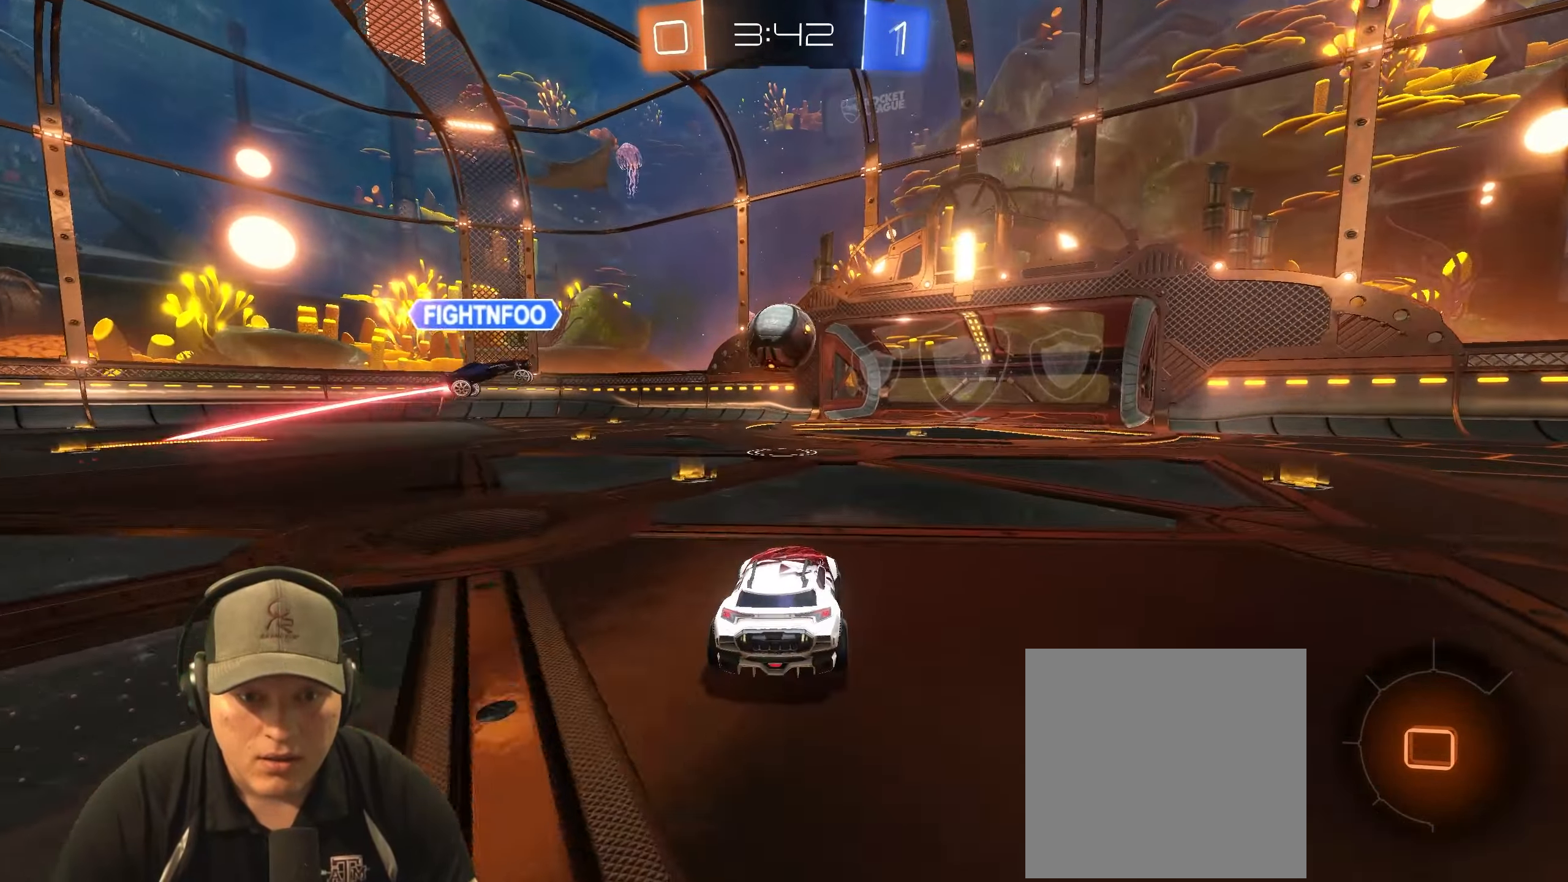
{"buttons": ["R1"], "left_stick": "center", "right_stick": "center", "events": [[83, "left_stick", "down-right"], [133, "left_stick", "down"], [150, "CROSS", "down"], [167, "R2", "up"], [283, "left_stick", "center"], [300, "CROSS", "up"]]}
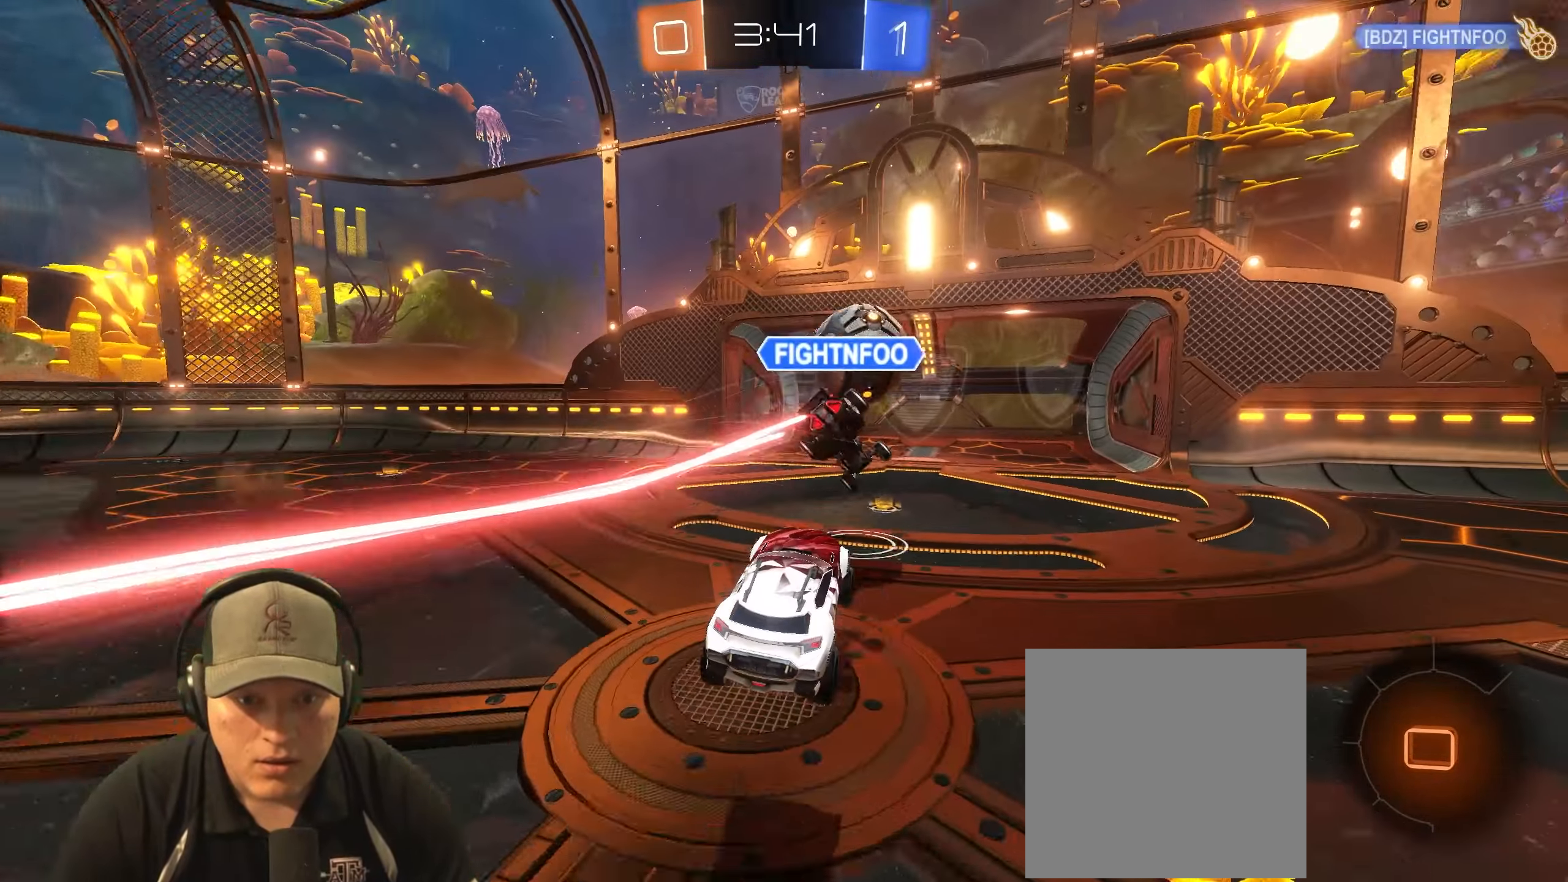
{"buttons": [], "left_stick": "center", "right_stick": "center", "events": [[67, "left_stick", "up-right"], [117, "R1", "up"], [167, "CROSS", "down"], [267, "left_stick", "center"], [300, "CROSS", "up"]]}
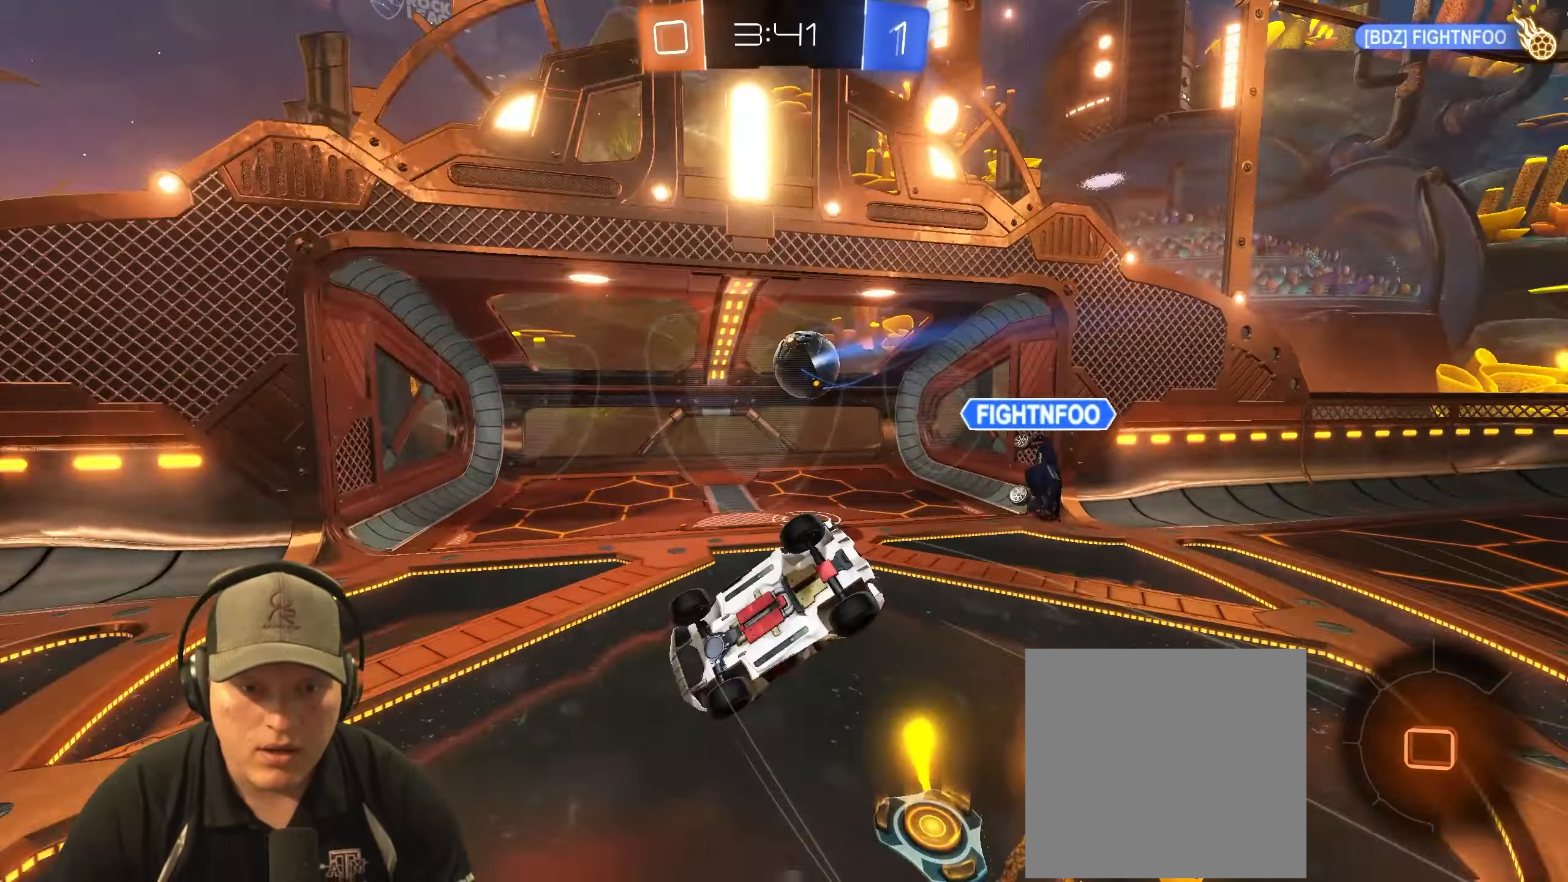
{"buttons": [], "left_stick": "center", "right_stick": "center", "events": []}
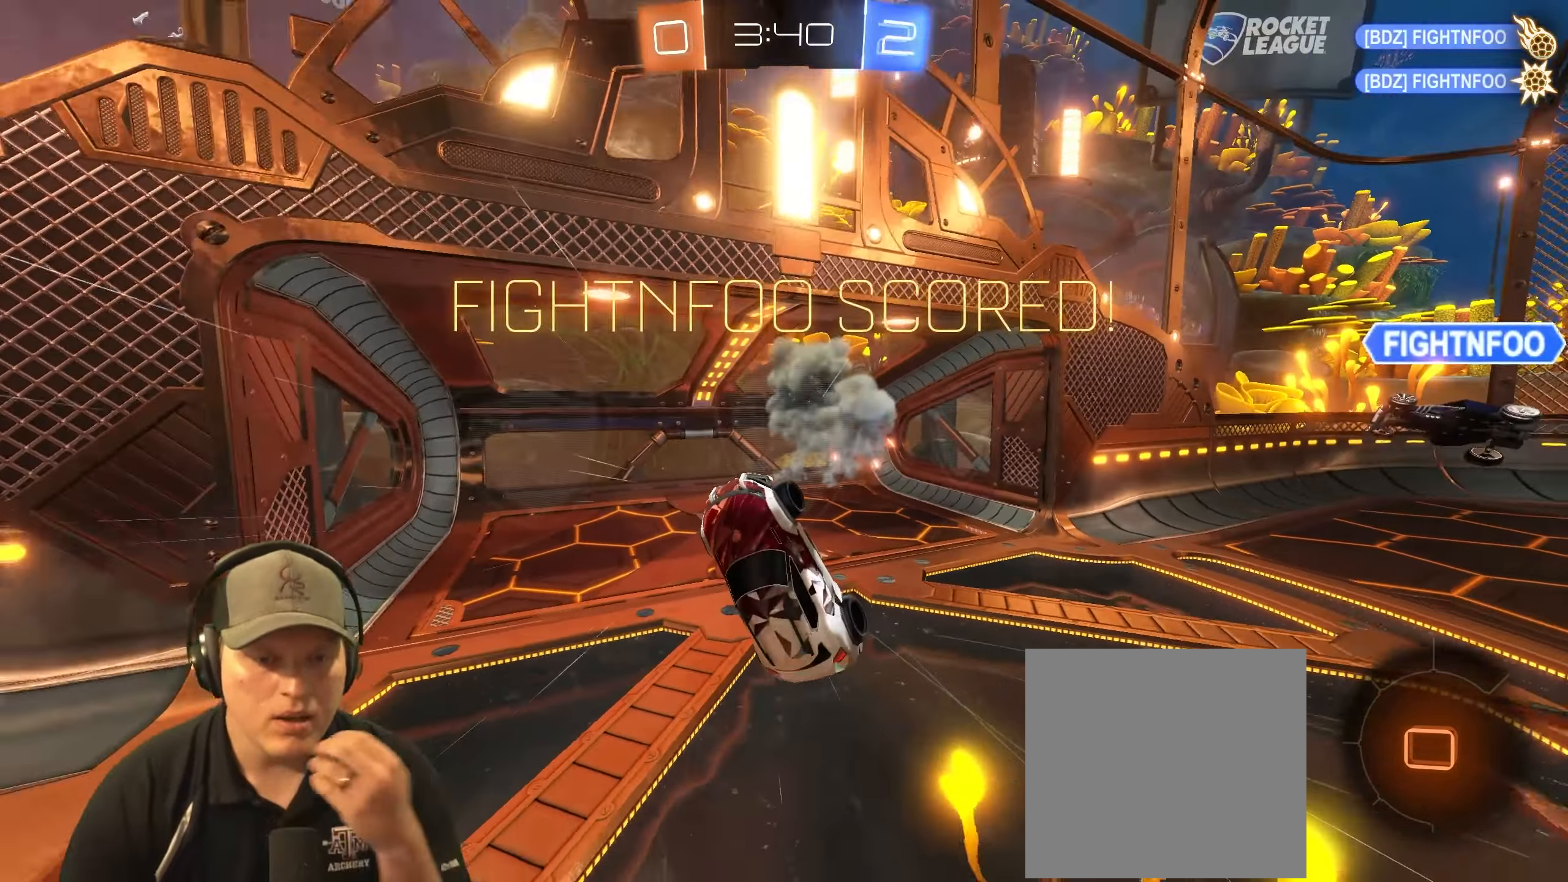
{"buttons": [], "left_stick": "center", "right_stick": "center", "events": []}
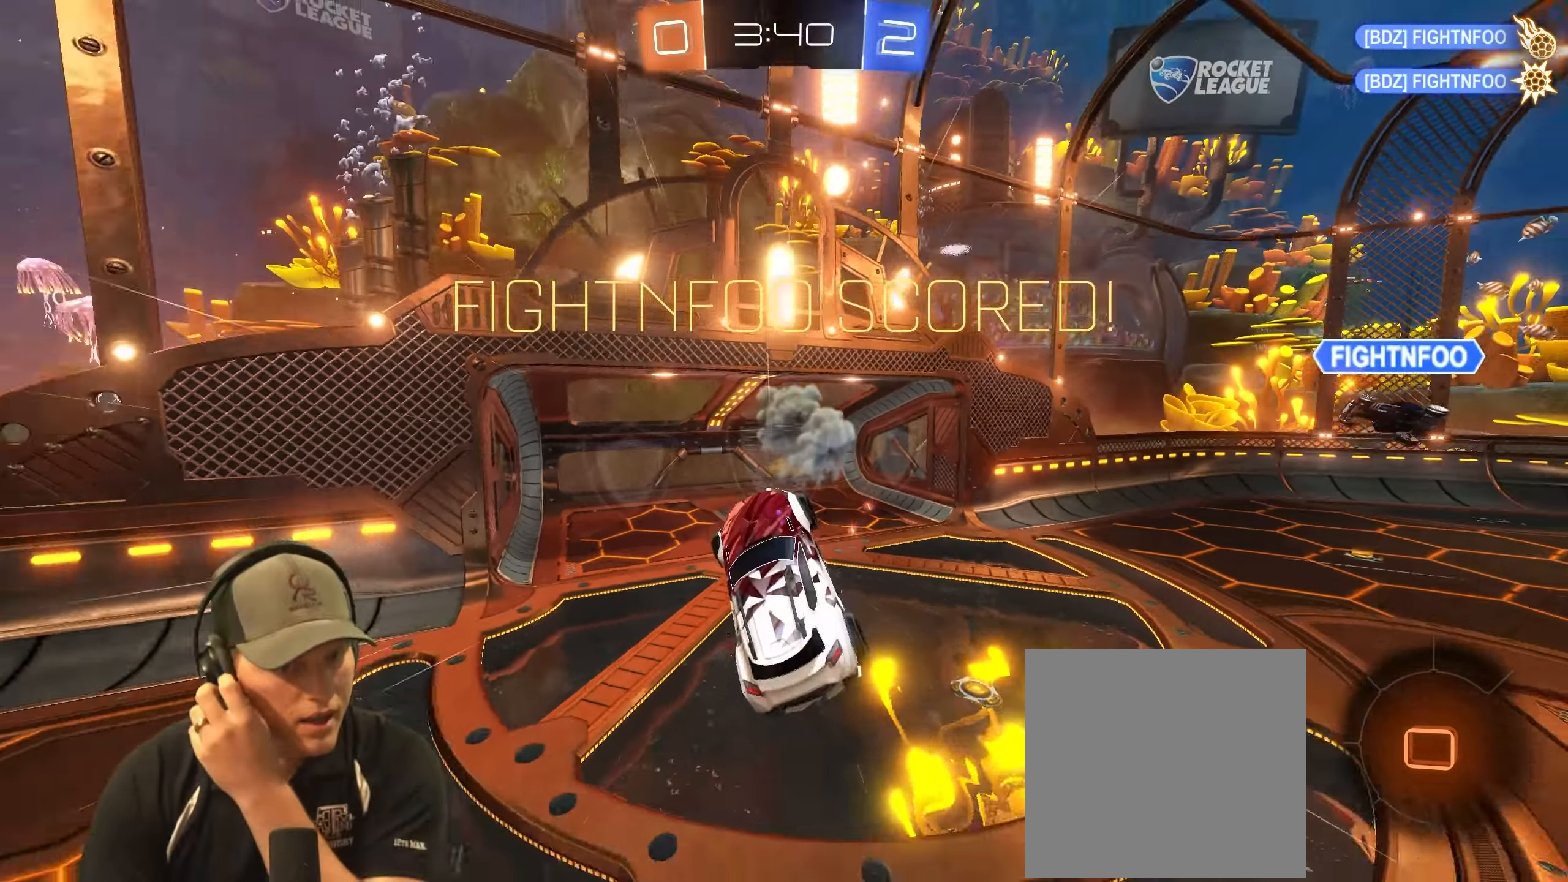
{"buttons": [], "left_stick": "center", "right_stick": "center", "events": []}
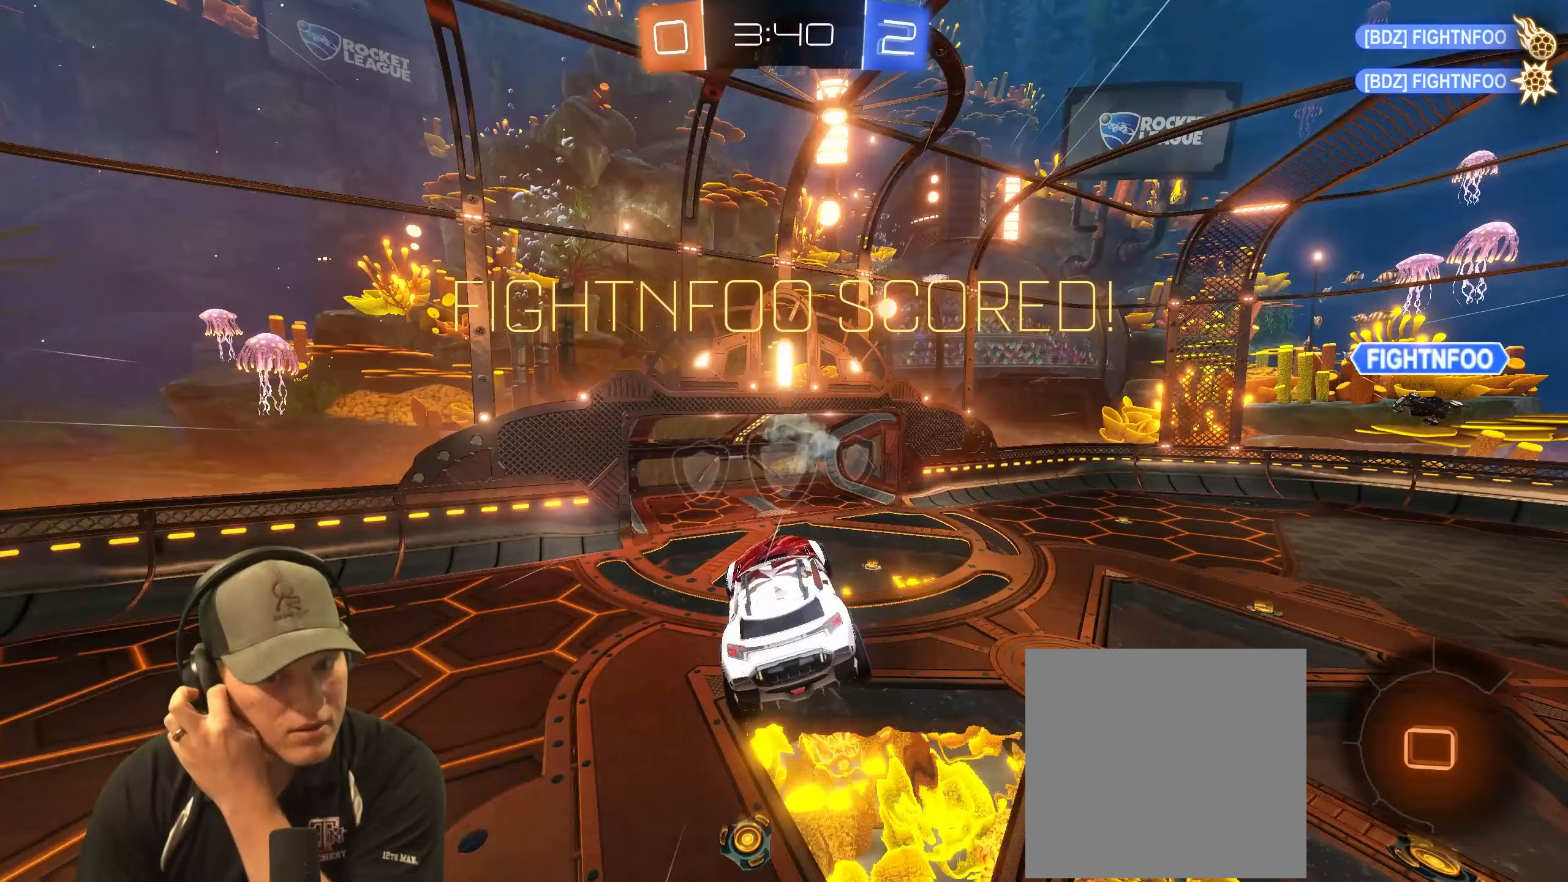
{"buttons": [], "left_stick": "center", "right_stick": "center", "events": []}
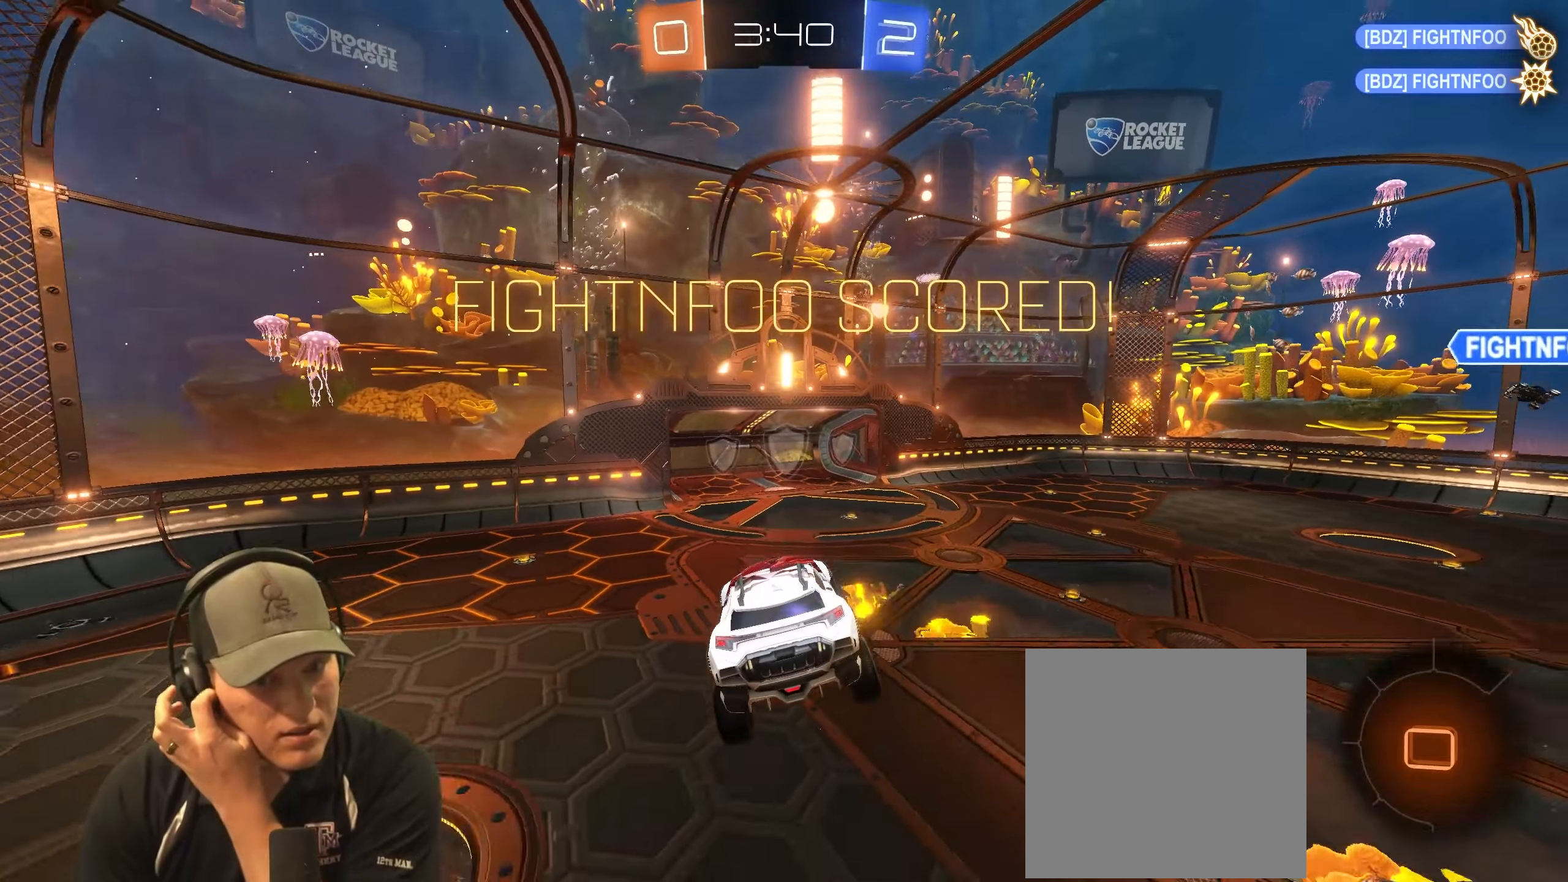
{"buttons": [], "left_stick": "center", "right_stick": "center", "events": []}
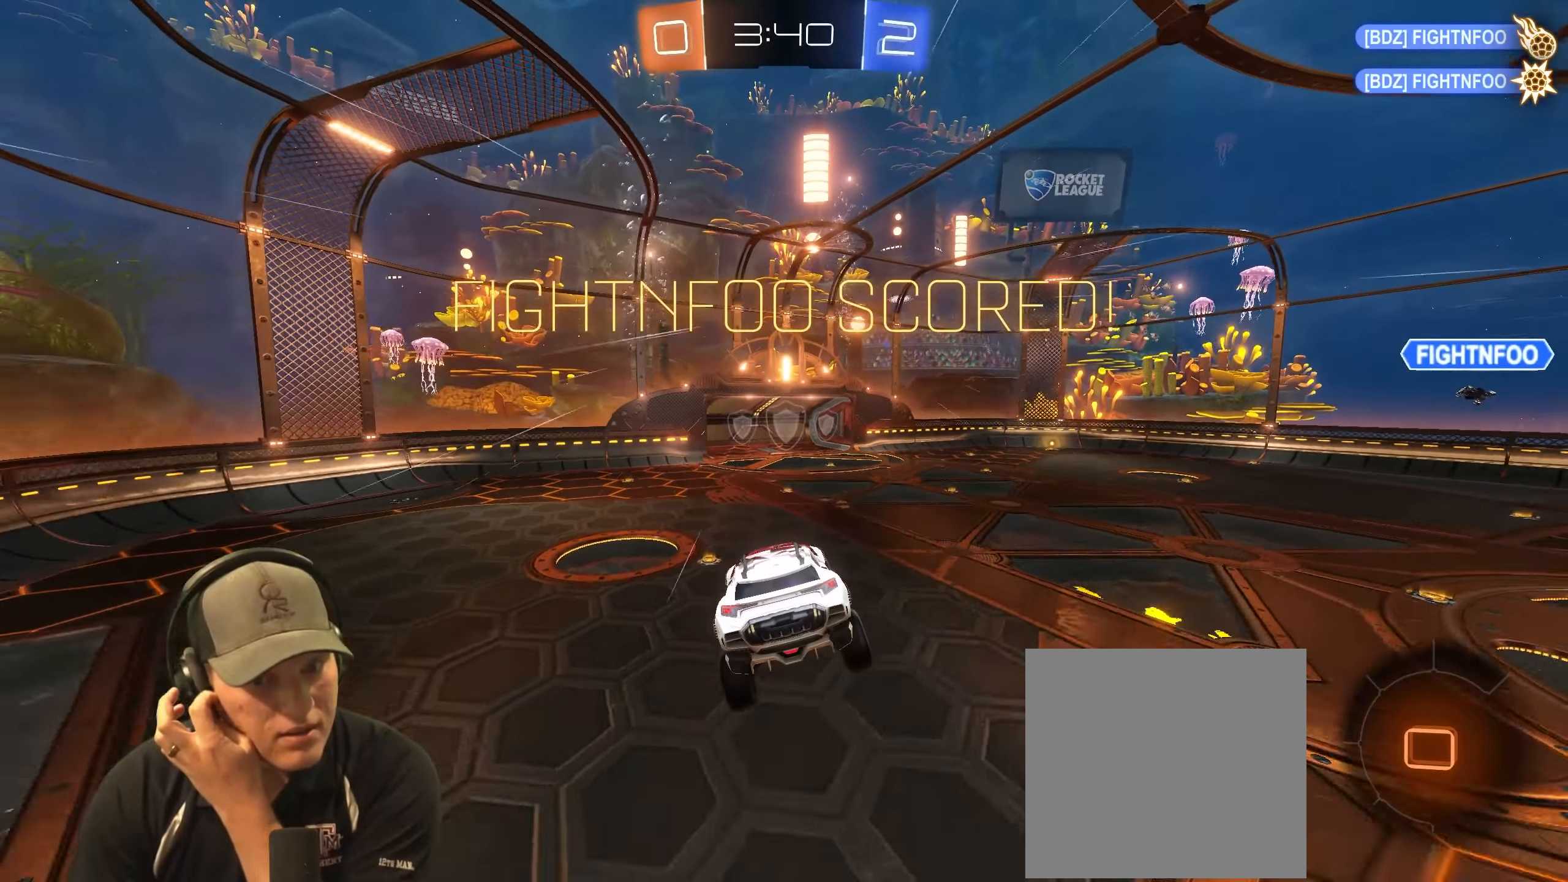
{"buttons": [], "left_stick": "center", "right_stick": "center", "events": []}
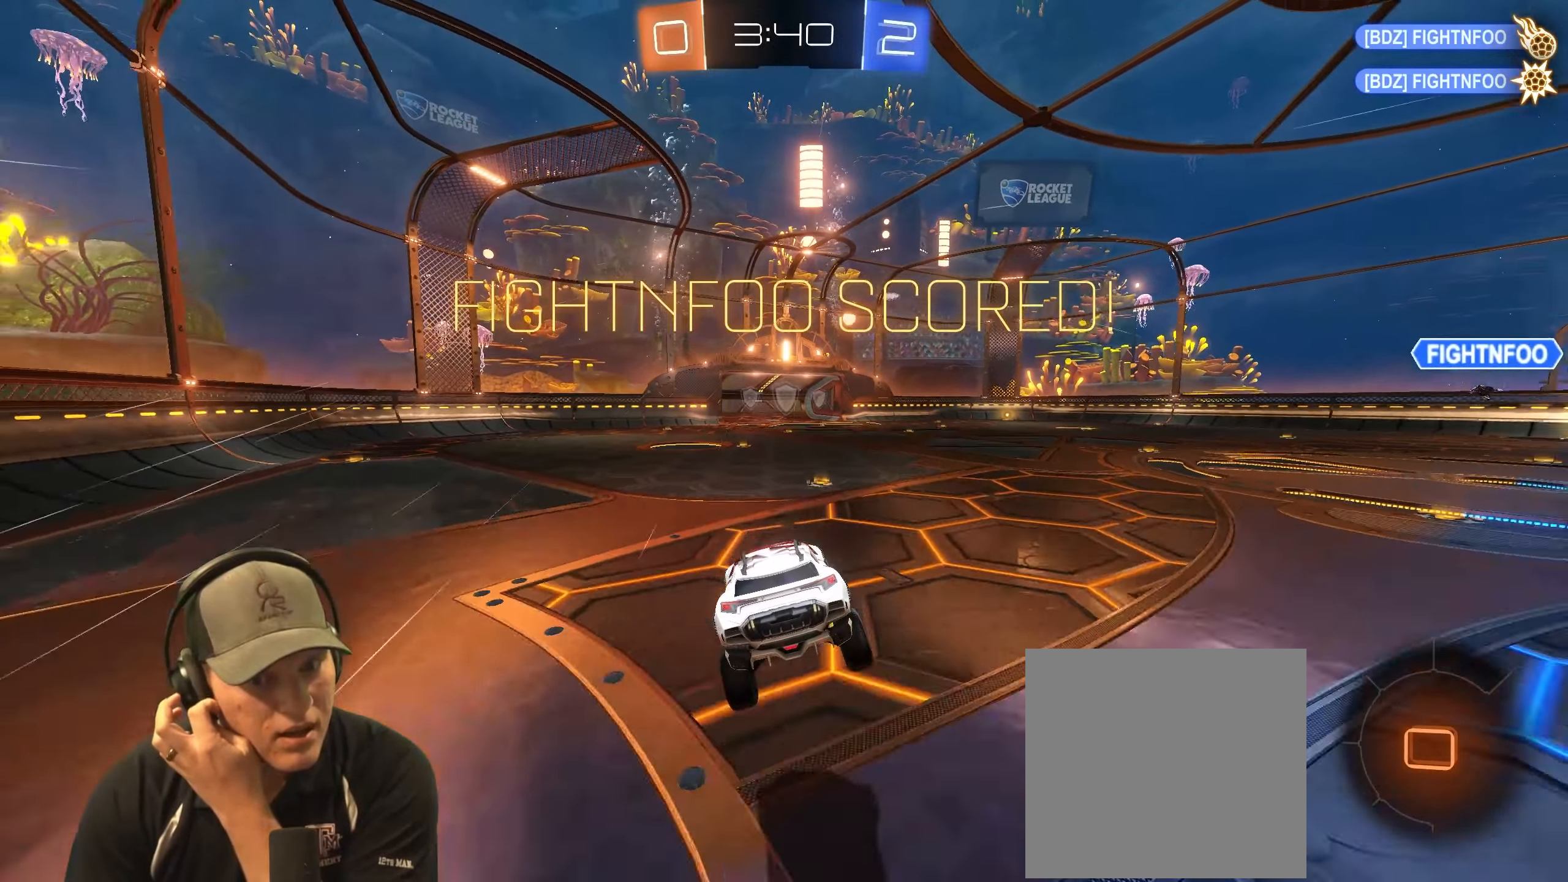
{"buttons": [], "left_stick": "center", "right_stick": "center", "events": []}
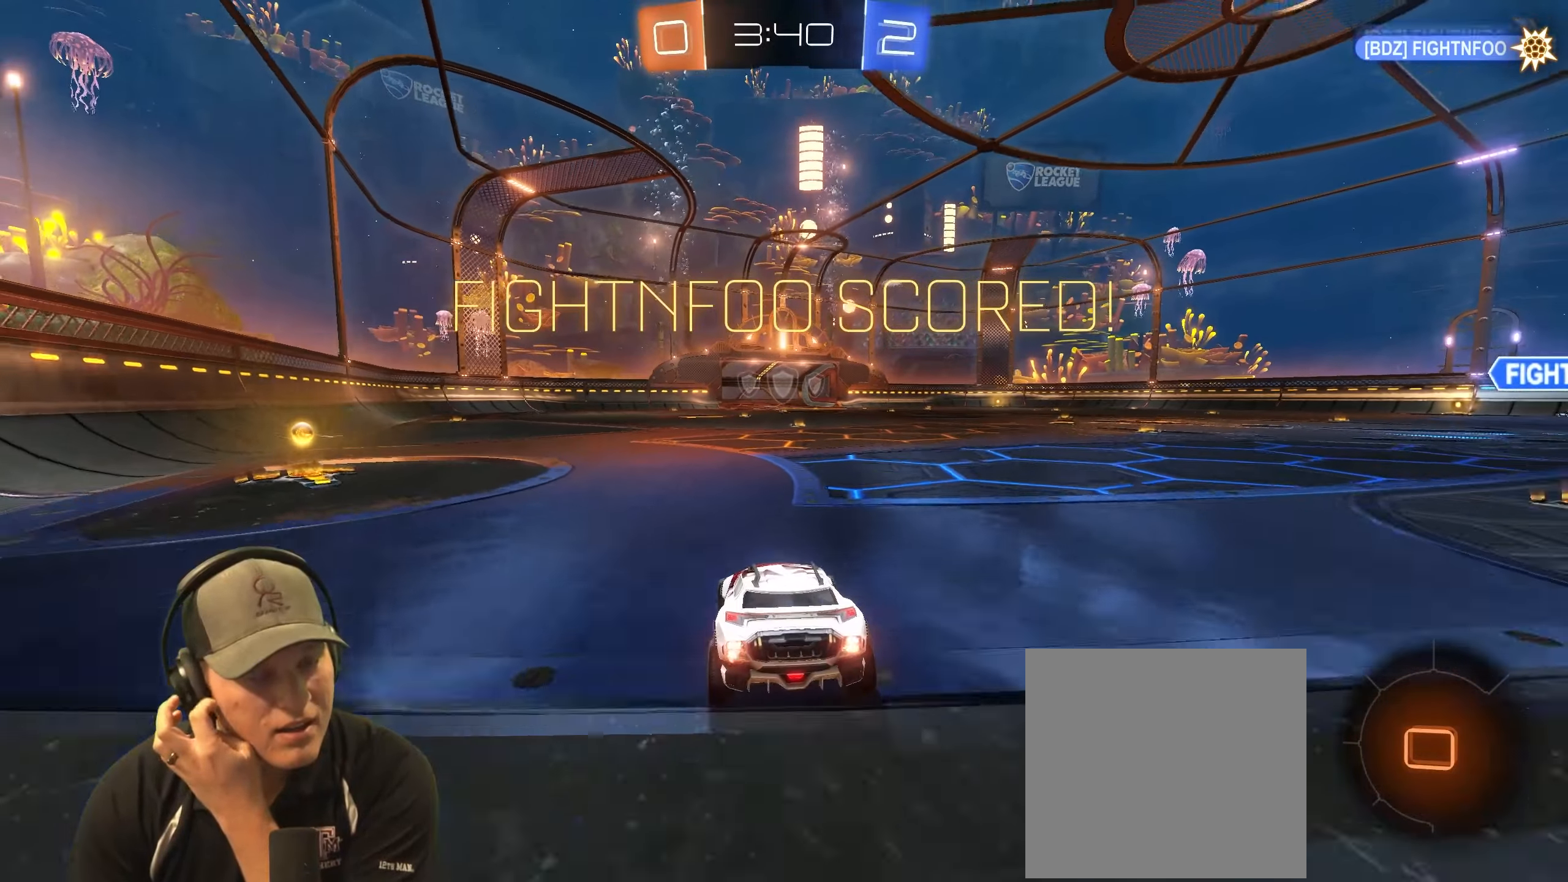
{"buttons": [], "left_stick": "center", "right_stick": "center", "events": []}
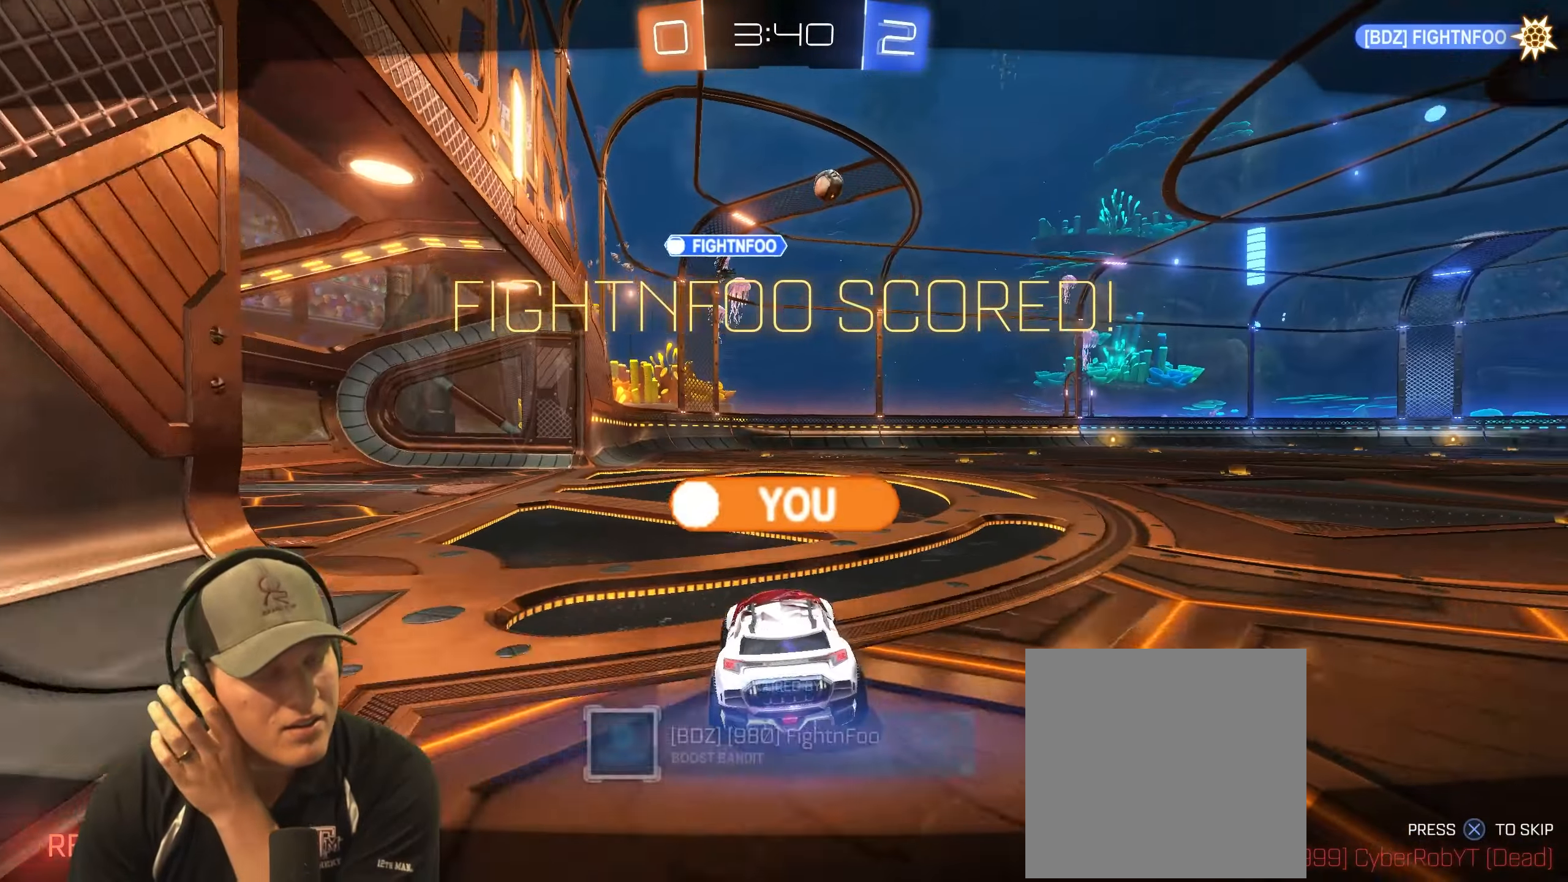
{"buttons": ["CROSS"], "left_stick": "center", "right_stick": "center", "events": [[450, "CROSS", "down"]]}
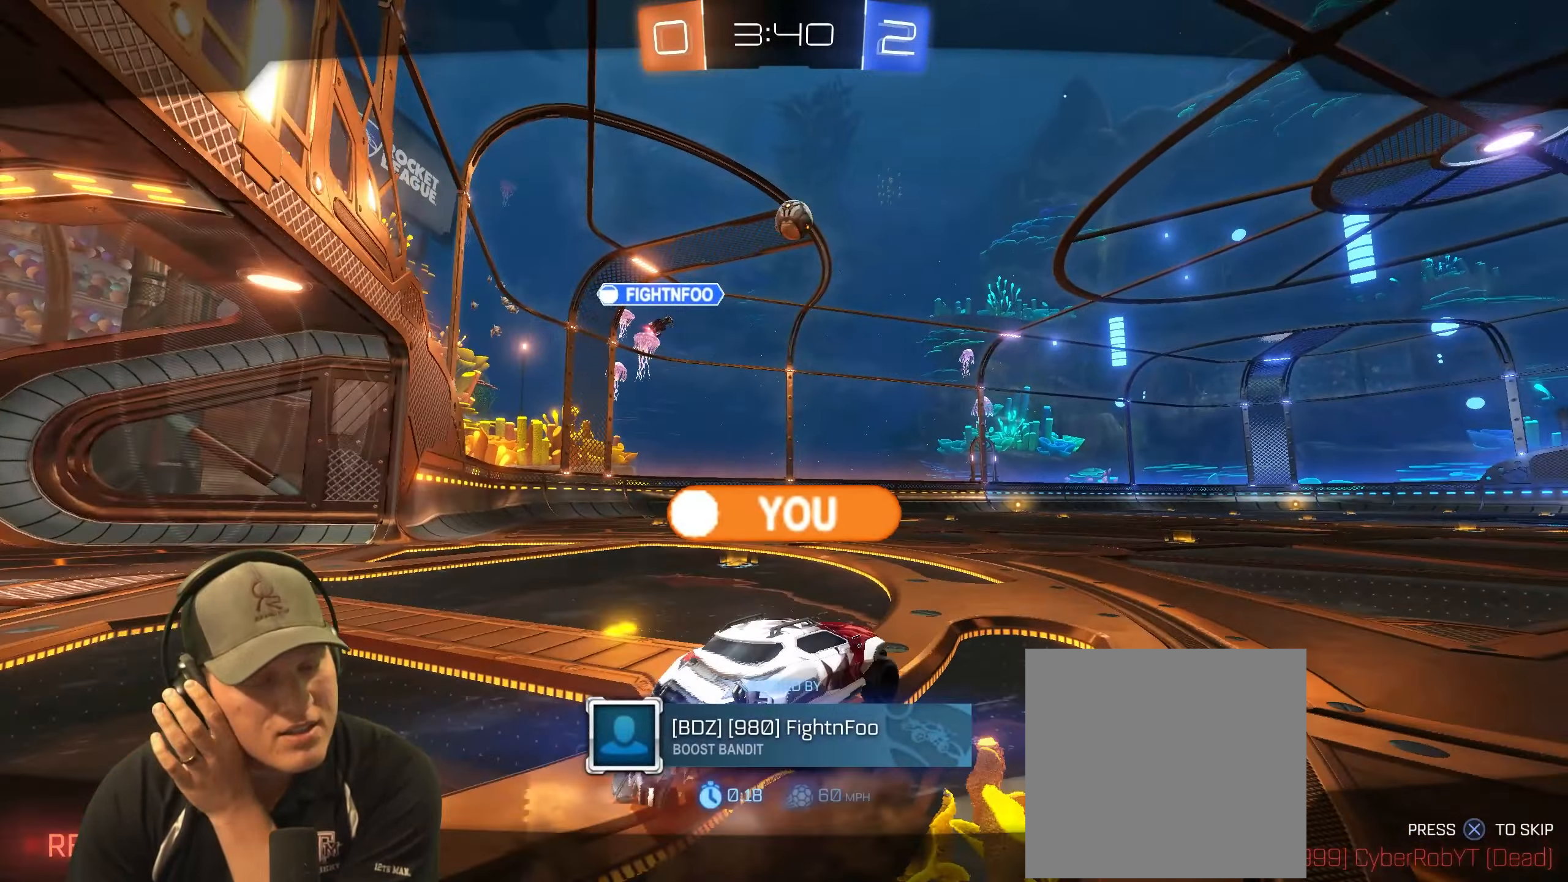
{"buttons": [], "left_stick": "center", "right_stick": "center", "events": [[117, "CROSS", "up"]]}
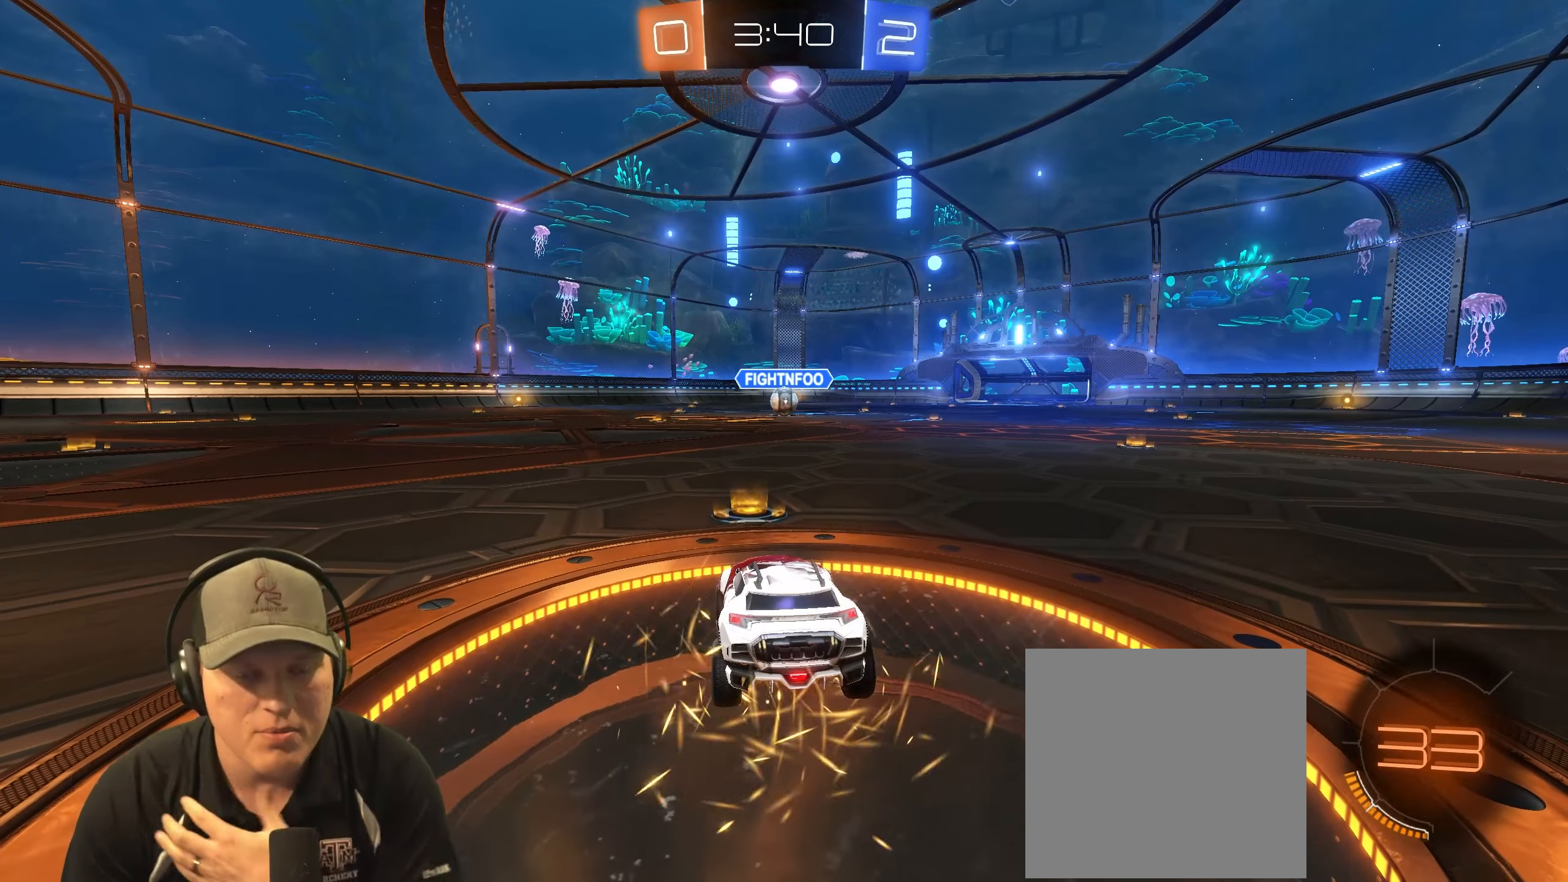
{"buttons": [], "left_stick": "center", "right_stick": "center", "events": []}
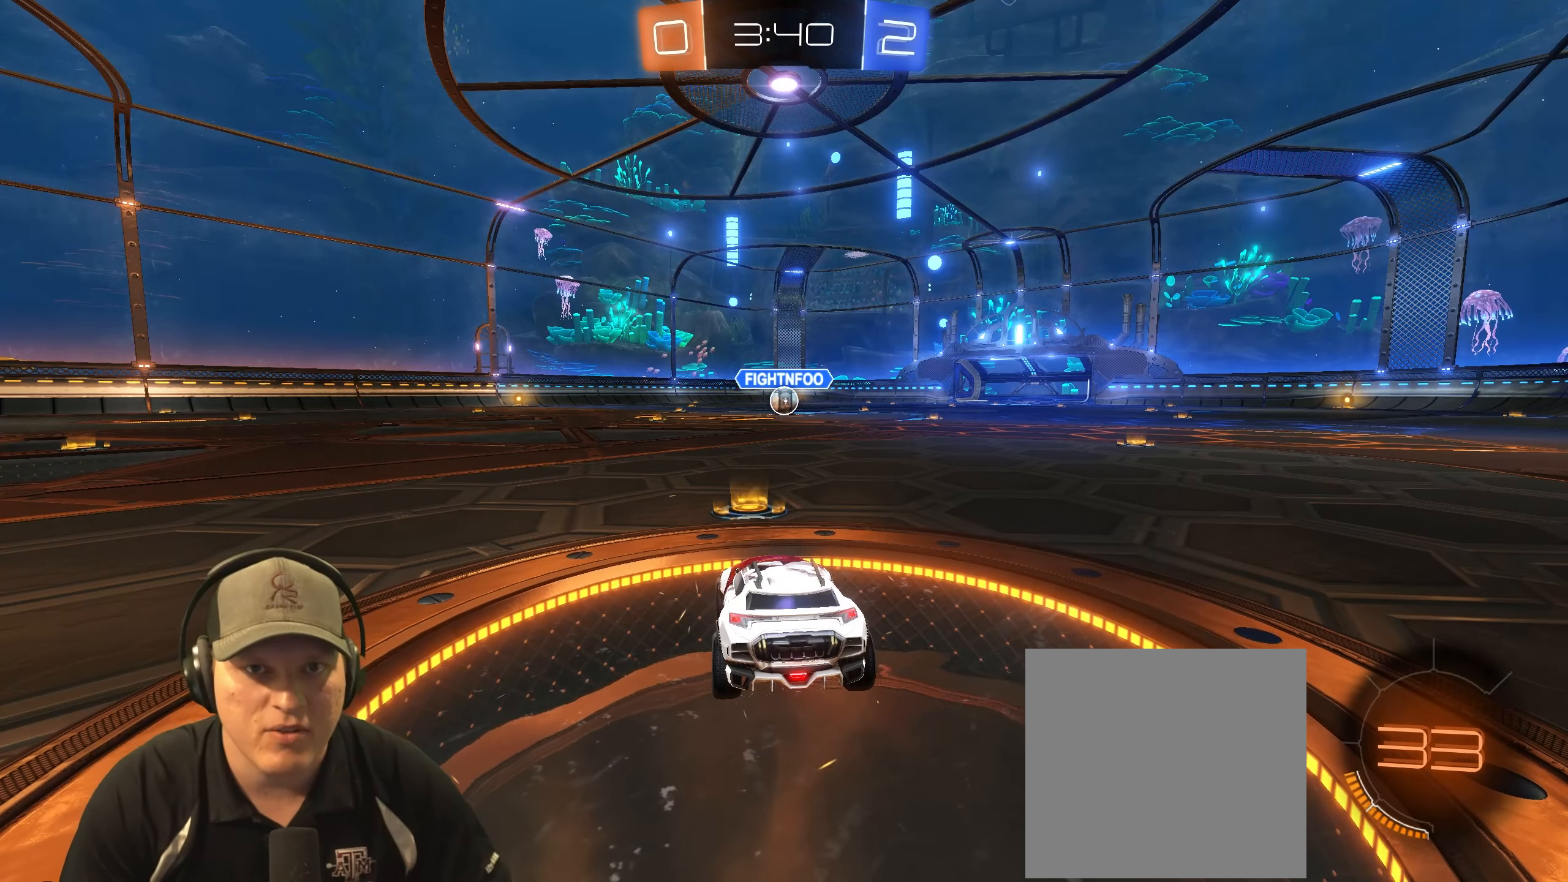
{"buttons": [], "left_stick": "center", "right_stick": "center", "events": []}
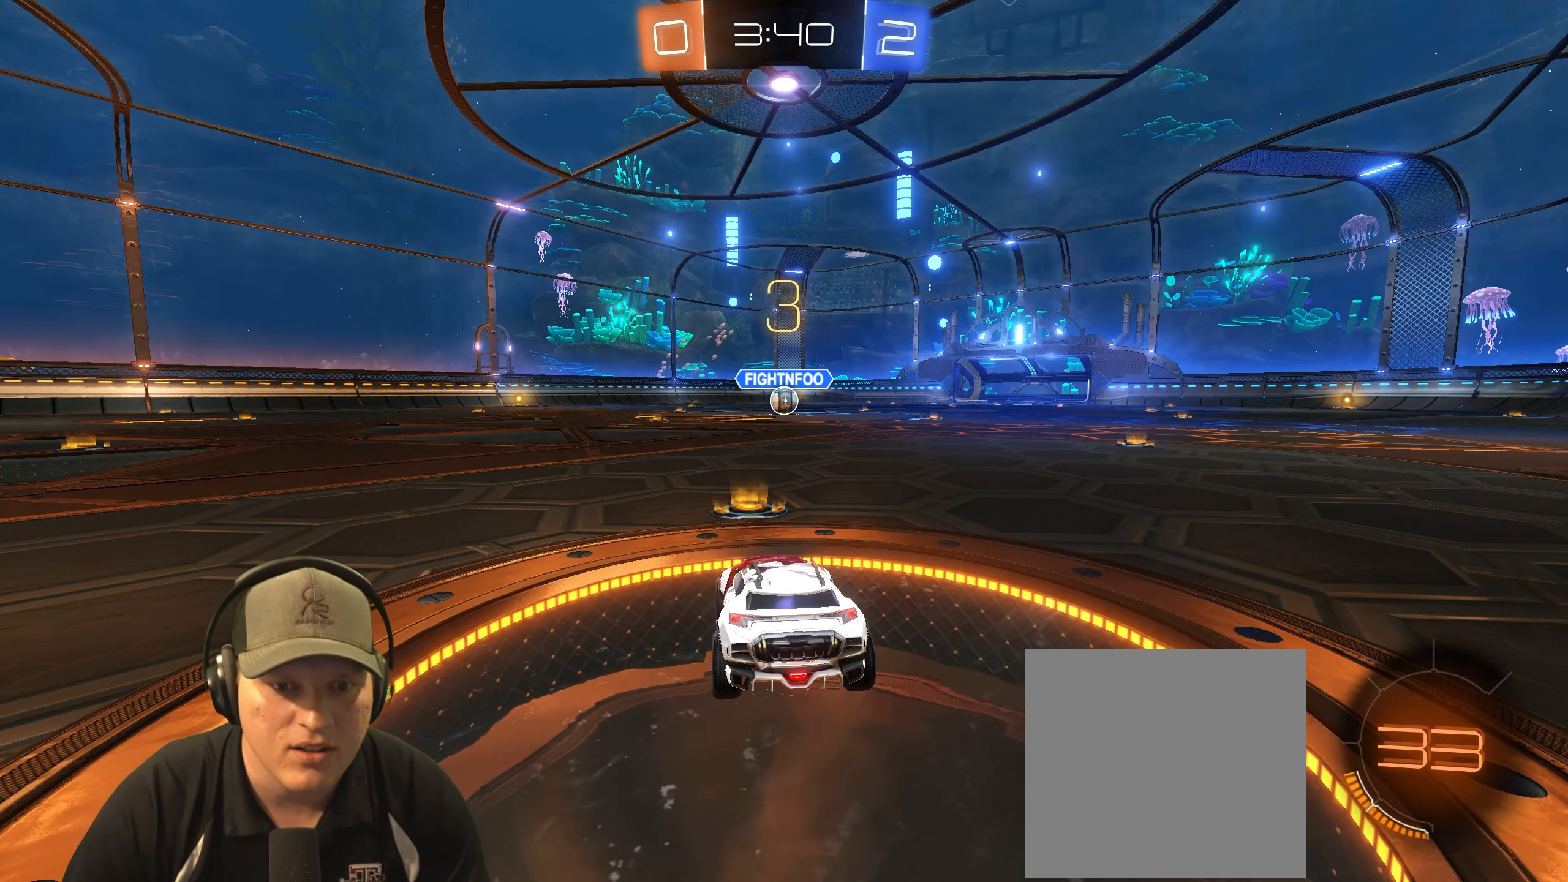
{"buttons": ["R2"], "left_stick": "center", "right_stick": "center", "events": [[367, "R2", "down"]]}